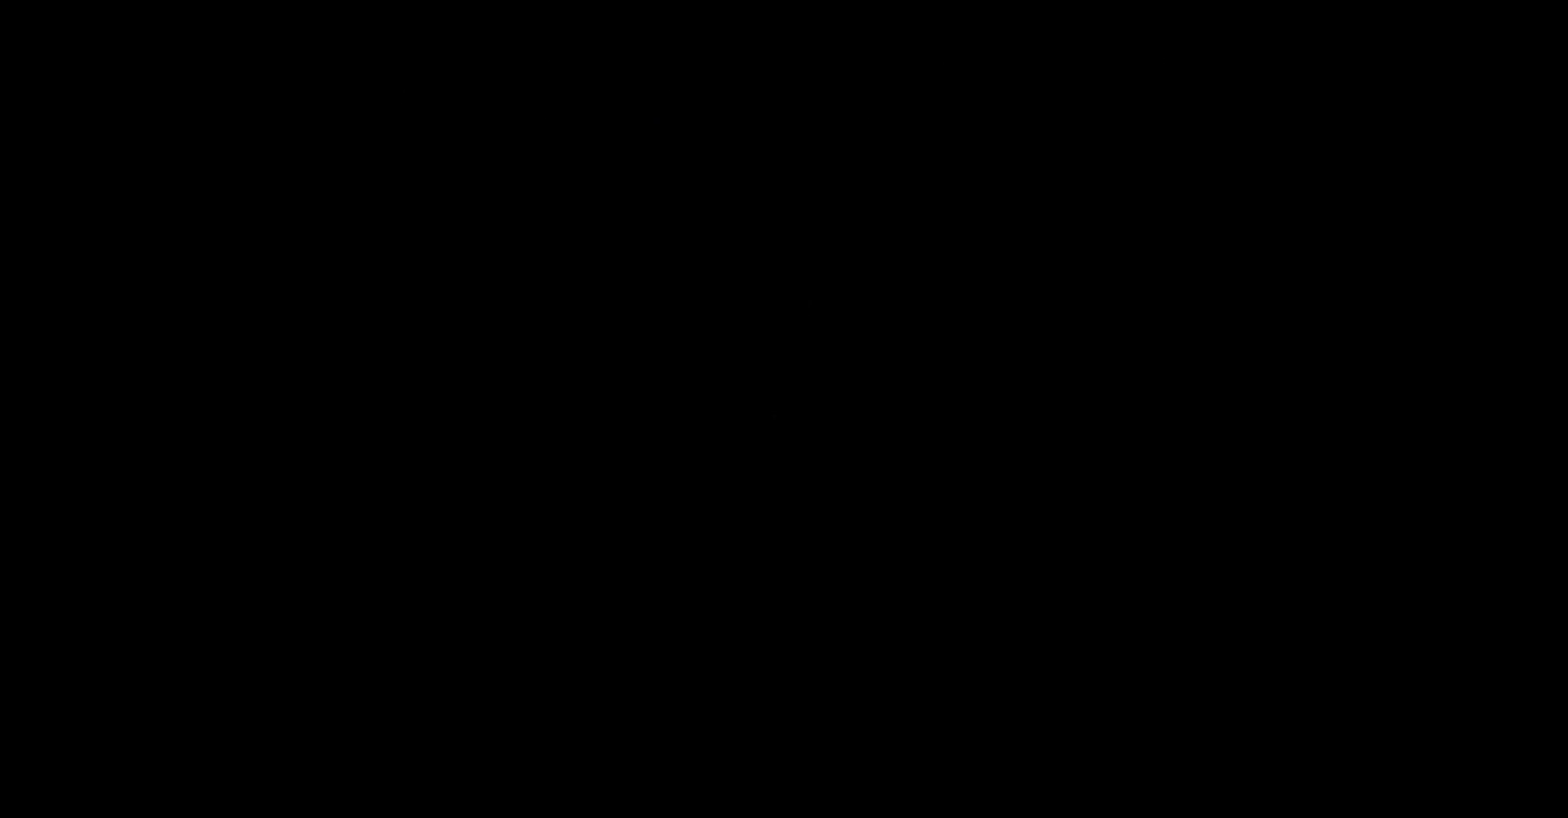
Gameplay with a controller (Nintendo layout); each line is a JSON object with the inputs held at the frame after it. "events" lists button and stick changes between this image and that frame as [ms after this image, input, new state], when the widget could be followed in between. Not read: L3 R3.
{"buttons": ["B"], "events": [[280, "B", "down"]]}
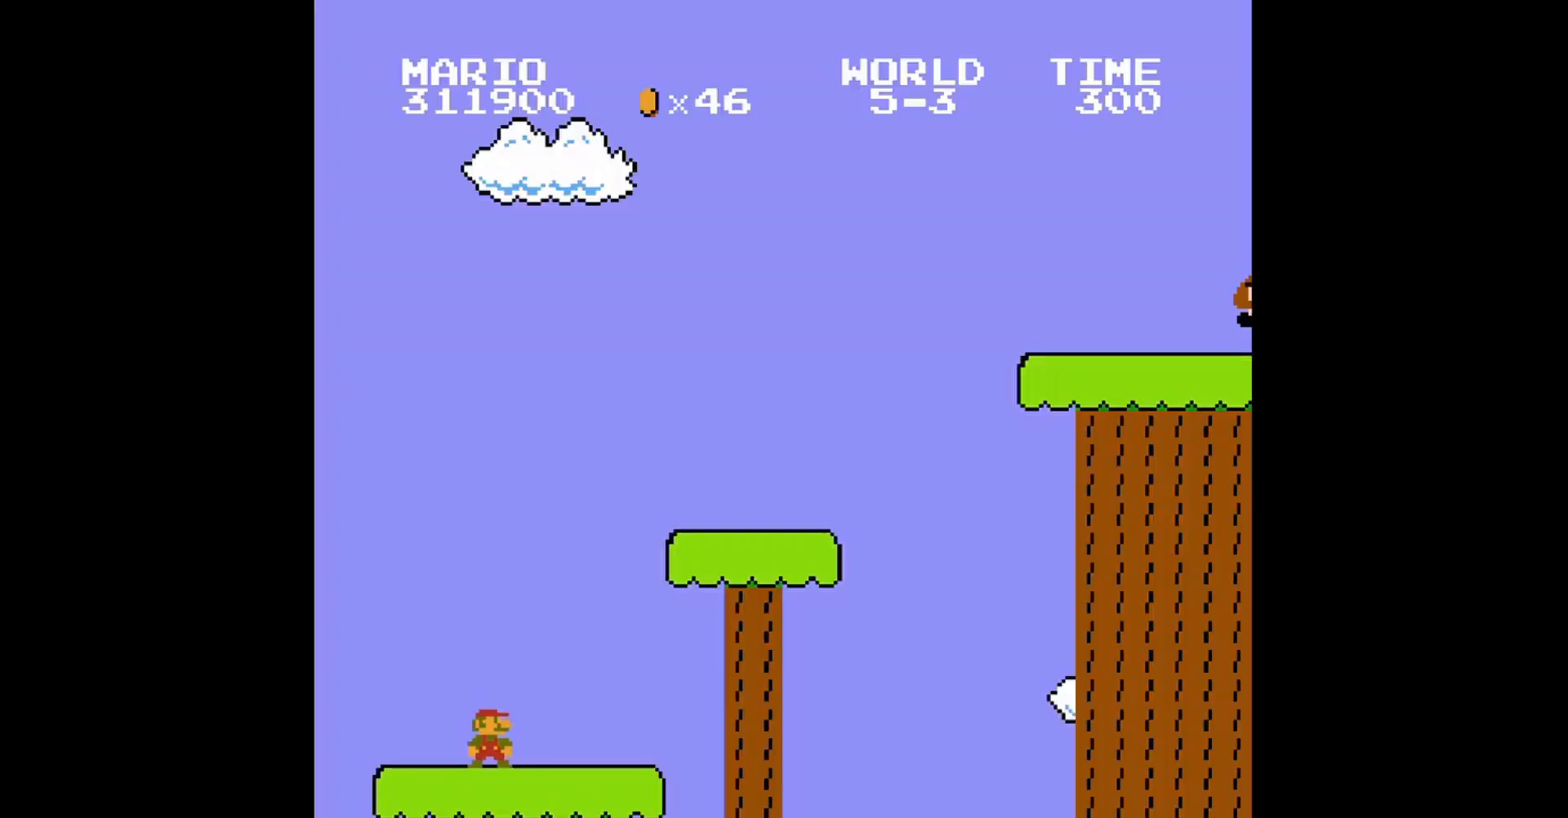
{"buttons": ["A", "B", "DPAD_RIGHT"], "events": [[80, "DPAD_RIGHT", "down"], [360, "A", "down"]]}
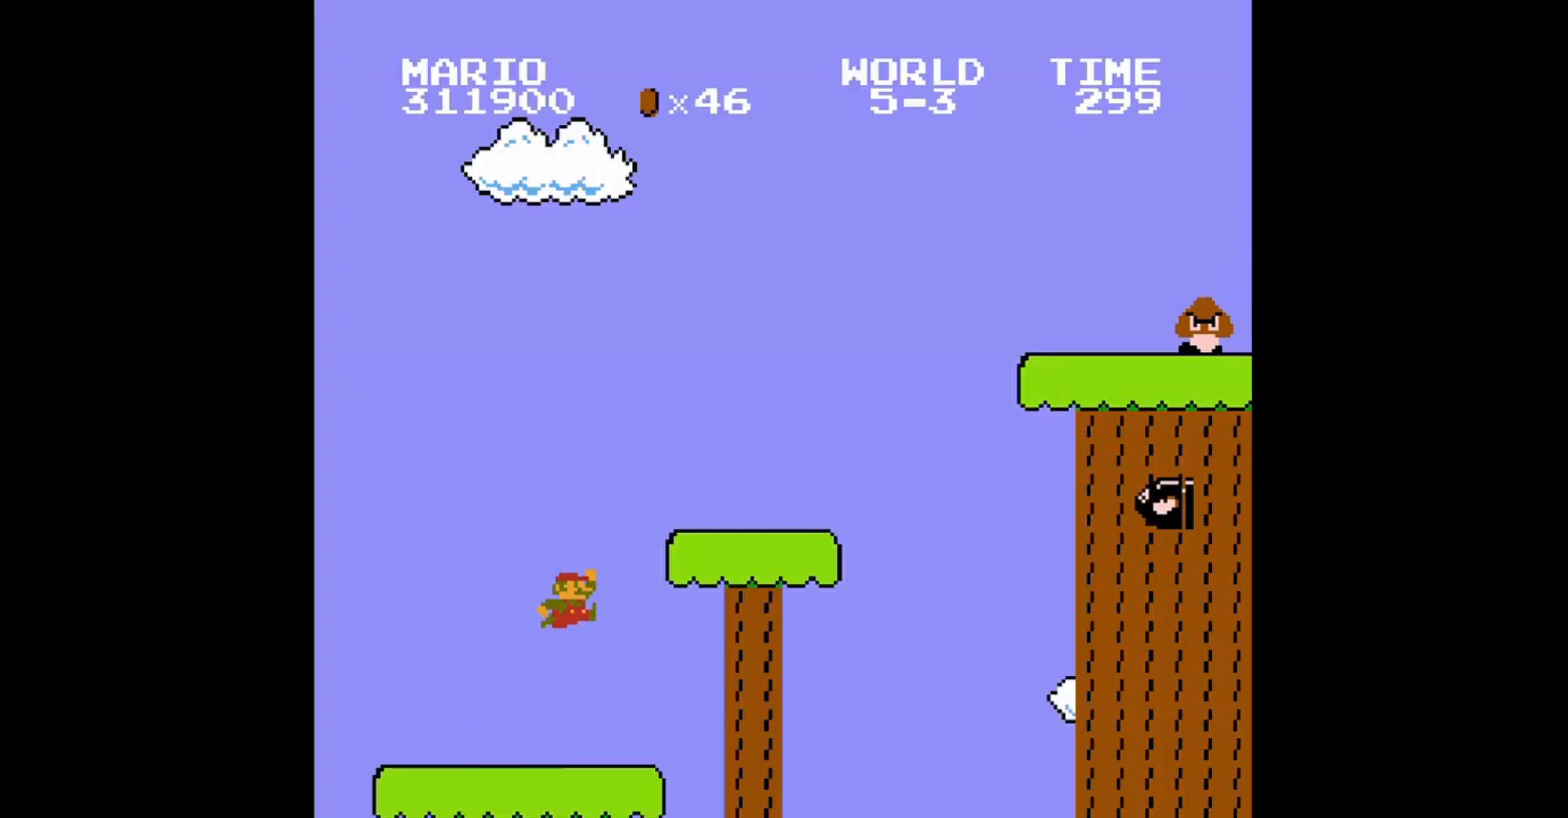
{"buttons": ["B", "DPAD_RIGHT"], "events": [[320, "A", "up"]]}
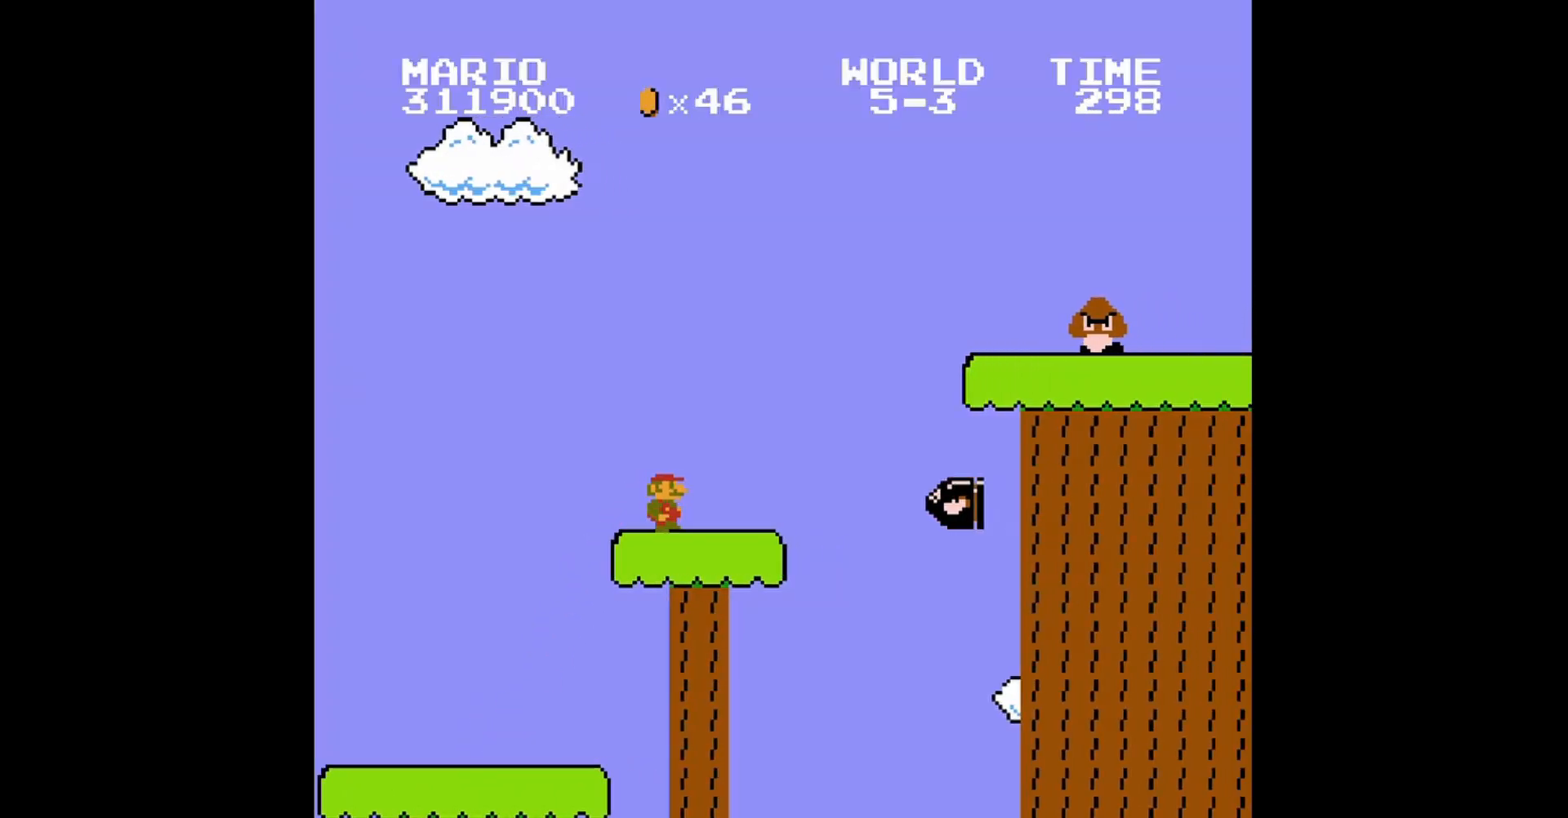
{"buttons": ["A", "B", "DPAD_RIGHT"], "events": [[40, "A", "down"]]}
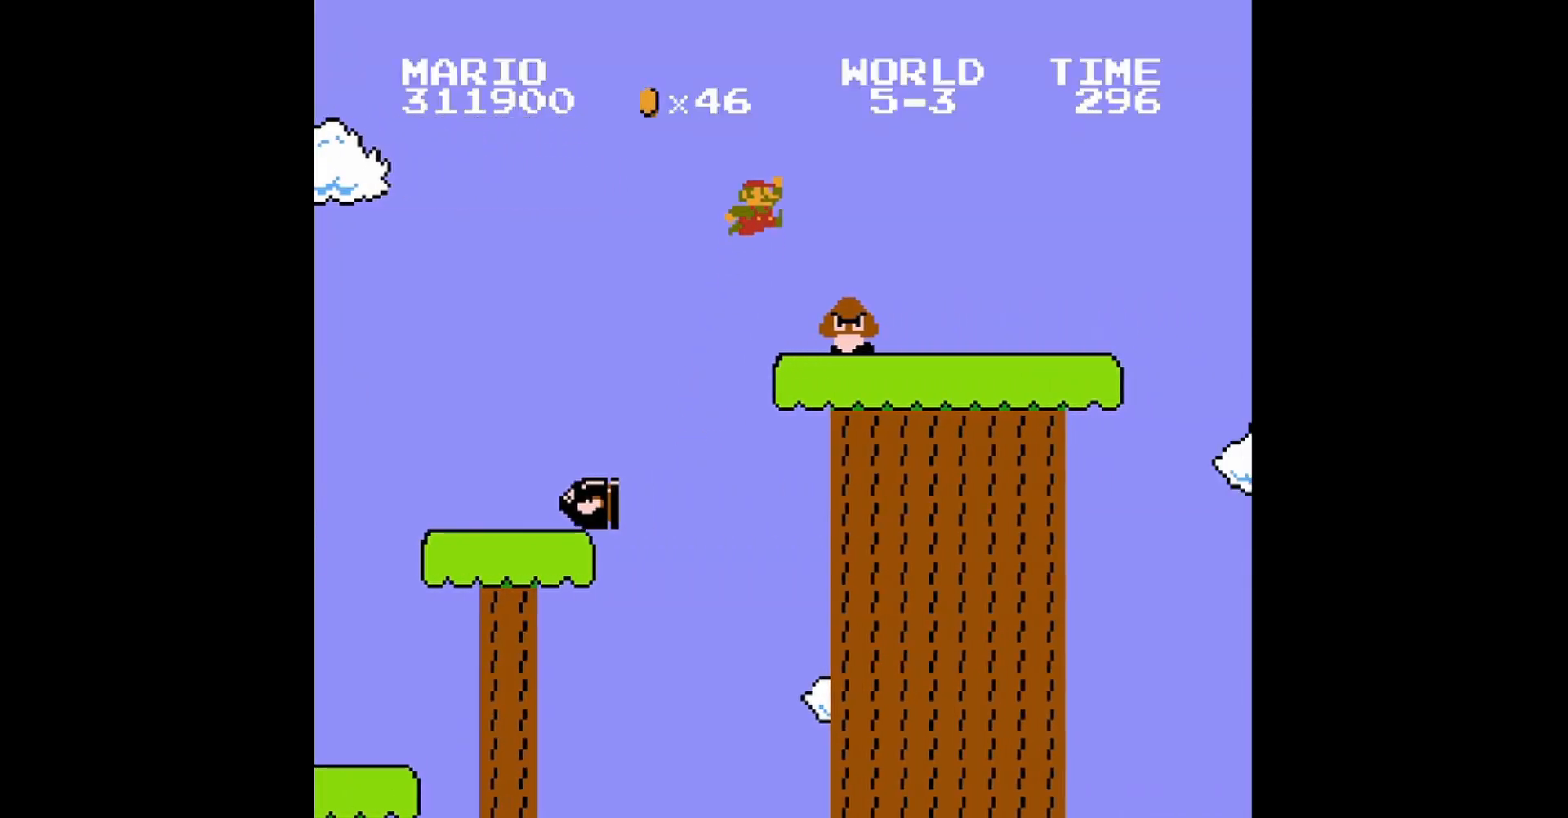
{"buttons": ["A", "B", "DPAD_RIGHT"], "events": [[80, "A", "up"], [80, "DPAD_RIGHT", "up"], [160, "DPAD_LEFT", "down"], [160, "DPAD_UP", "down"], [280, "DPAD_LEFT", "up"], [280, "DPAD_UP", "up"], [360, "DPAD_RIGHT", "down"], [440, "A", "down"]]}
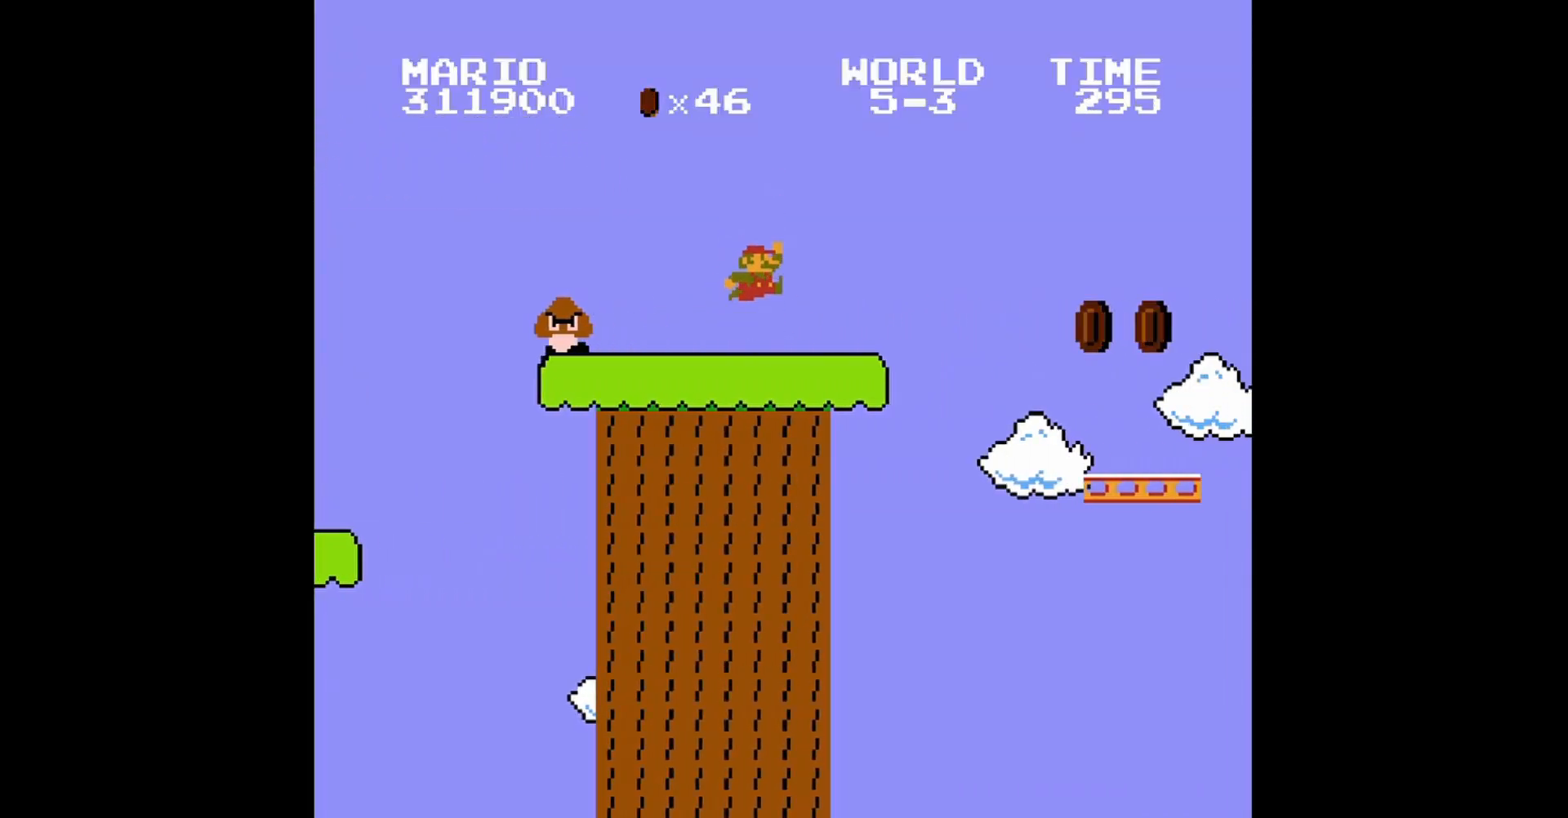
{"buttons": ["B", "DPAD_UP"], "events": [[120, "A", "up"], [120, "DPAD_UP", "down"], [160, "DPAD_RIGHT", "up"], [160, "DPAD_UP", "up"], [200, "DPAD_LEFT", "down"], [320, "DPAD_LEFT", "up"], [440, "DPAD_LEFT", "down"], [480, "DPAD_UP", "down"], [520, "DPAD_LEFT", "up"]]}
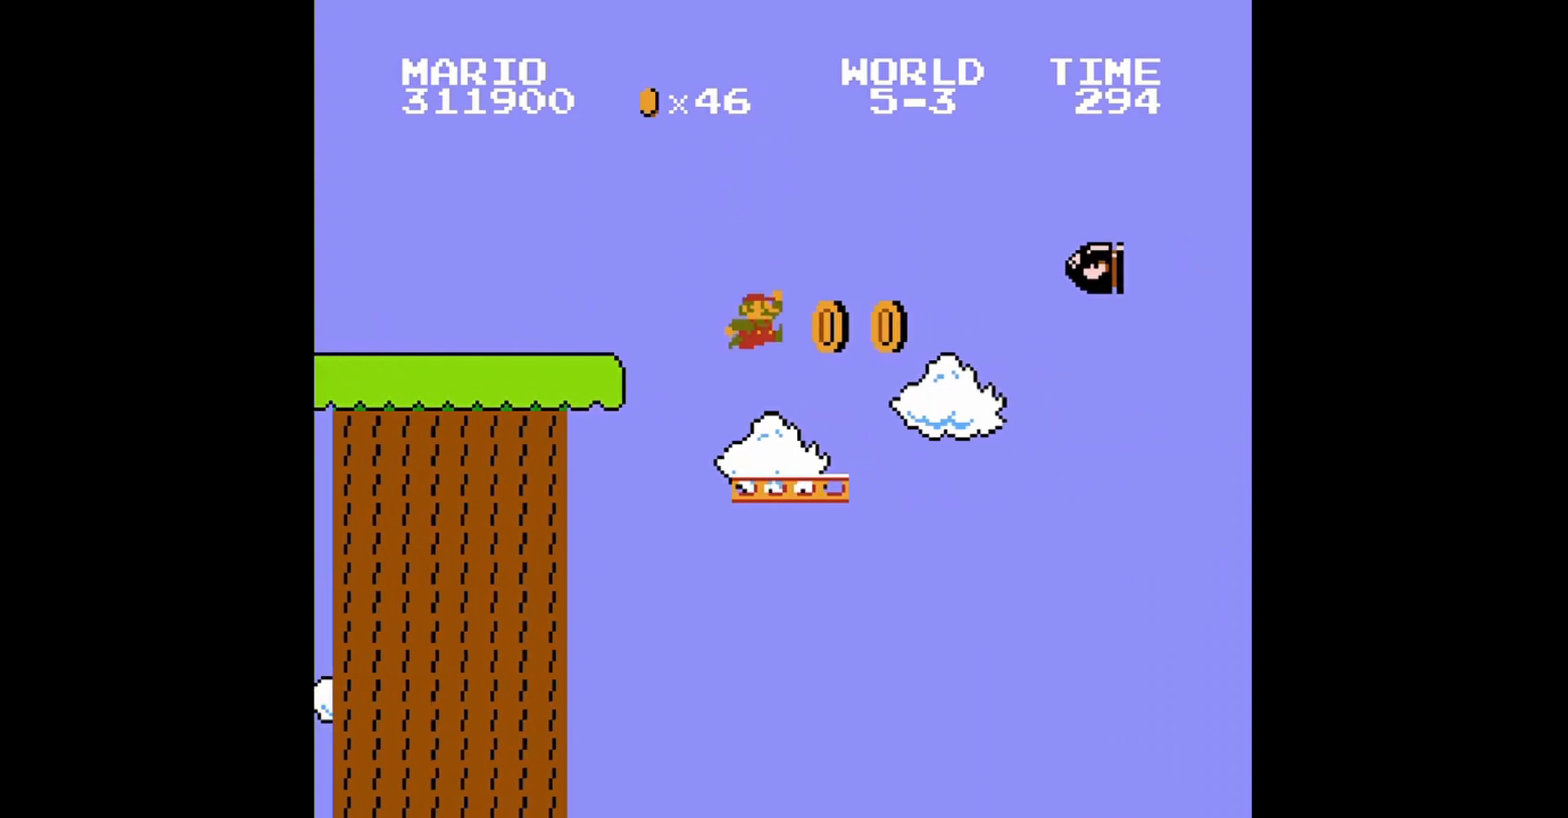
{"buttons": ["A", "B", "DPAD_UP", "DPAD_RIGHT"], "events": [[40, "DPAD_RIGHT", "down"], [40, "DPAD_UP", "up"], [160, "A", "down"], [160, "DPAD_UP", "down"], [200, "DPAD_RIGHT", "up"], [240, "DPAD_RIGHT", "down"], [280, "DPAD_UP", "up"], [320, "DPAD_UP", "down"]]}
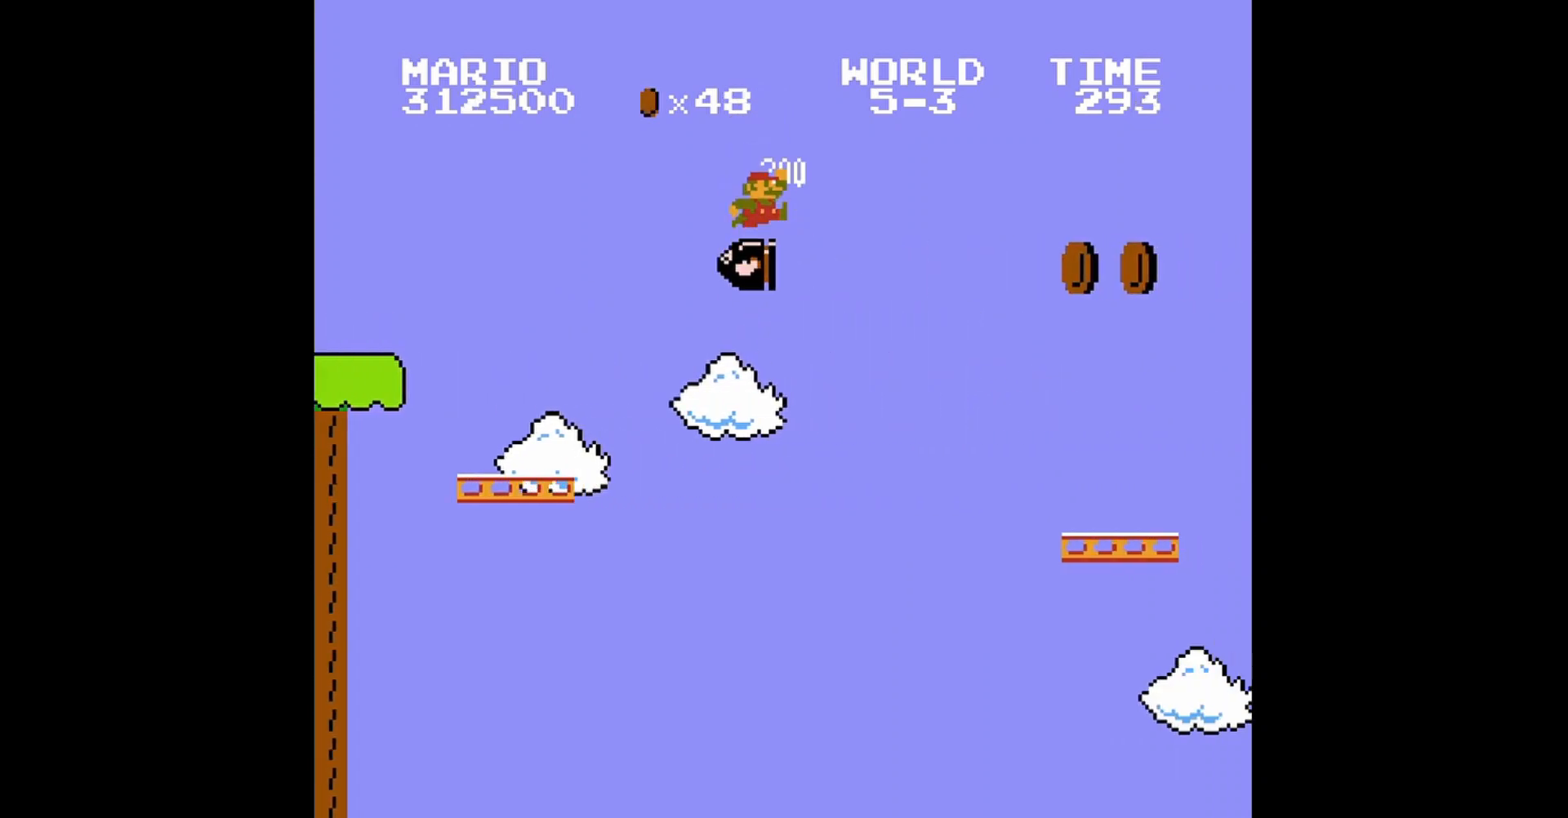
{"buttons": ["B", "DPAD_UP", "DPAD_LEFT"], "events": [[280, "DPAD_LEFT", "down"], [280, "DPAD_RIGHT", "up"], [320, "A", "up"]]}
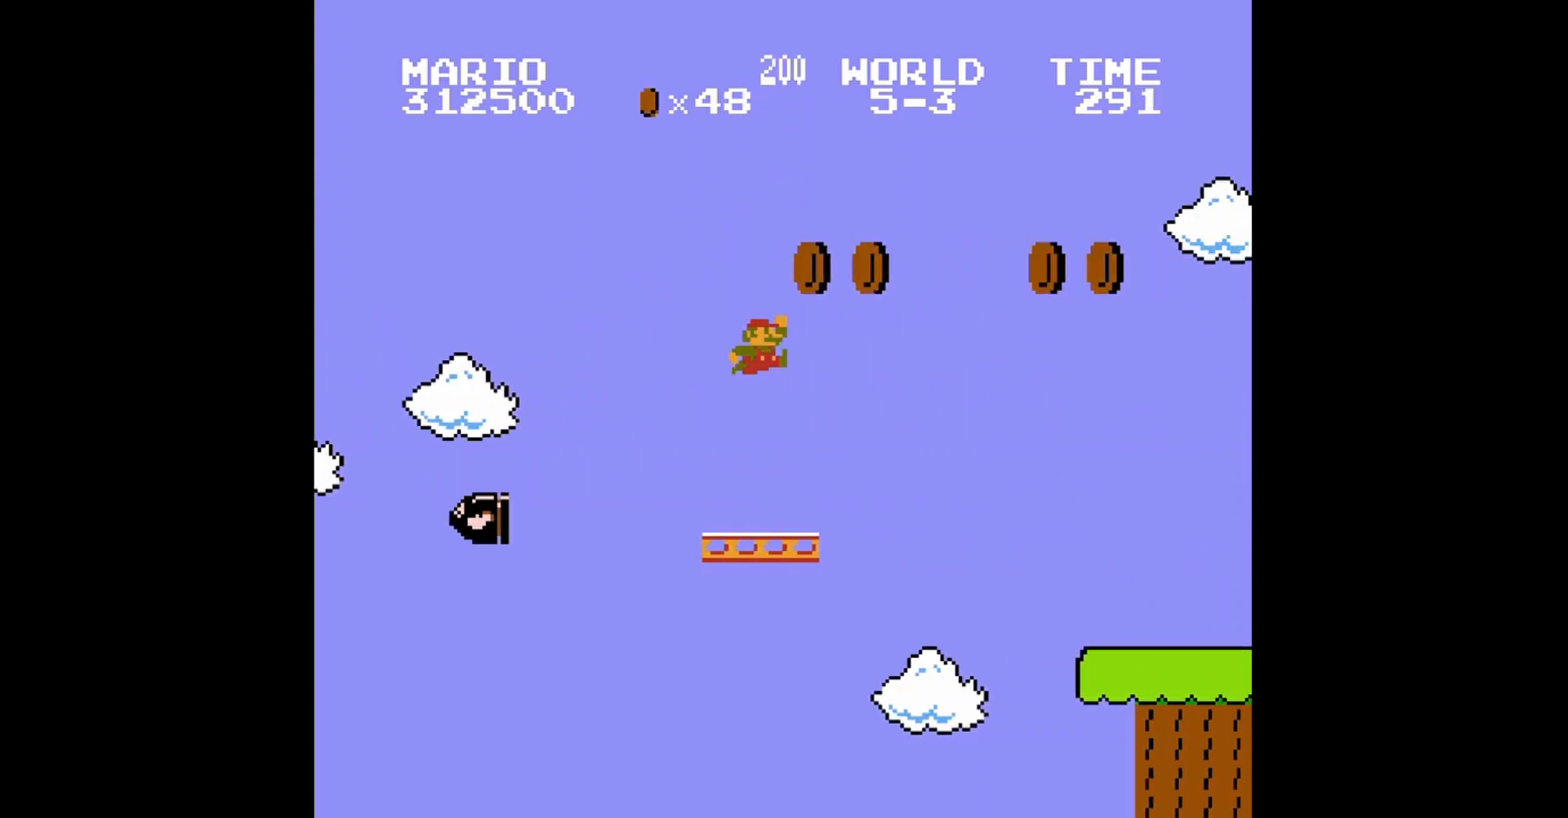
{"buttons": ["A", "B", "DPAD_UP", "DPAD_LEFT"], "events": [[200, "A", "down"]]}
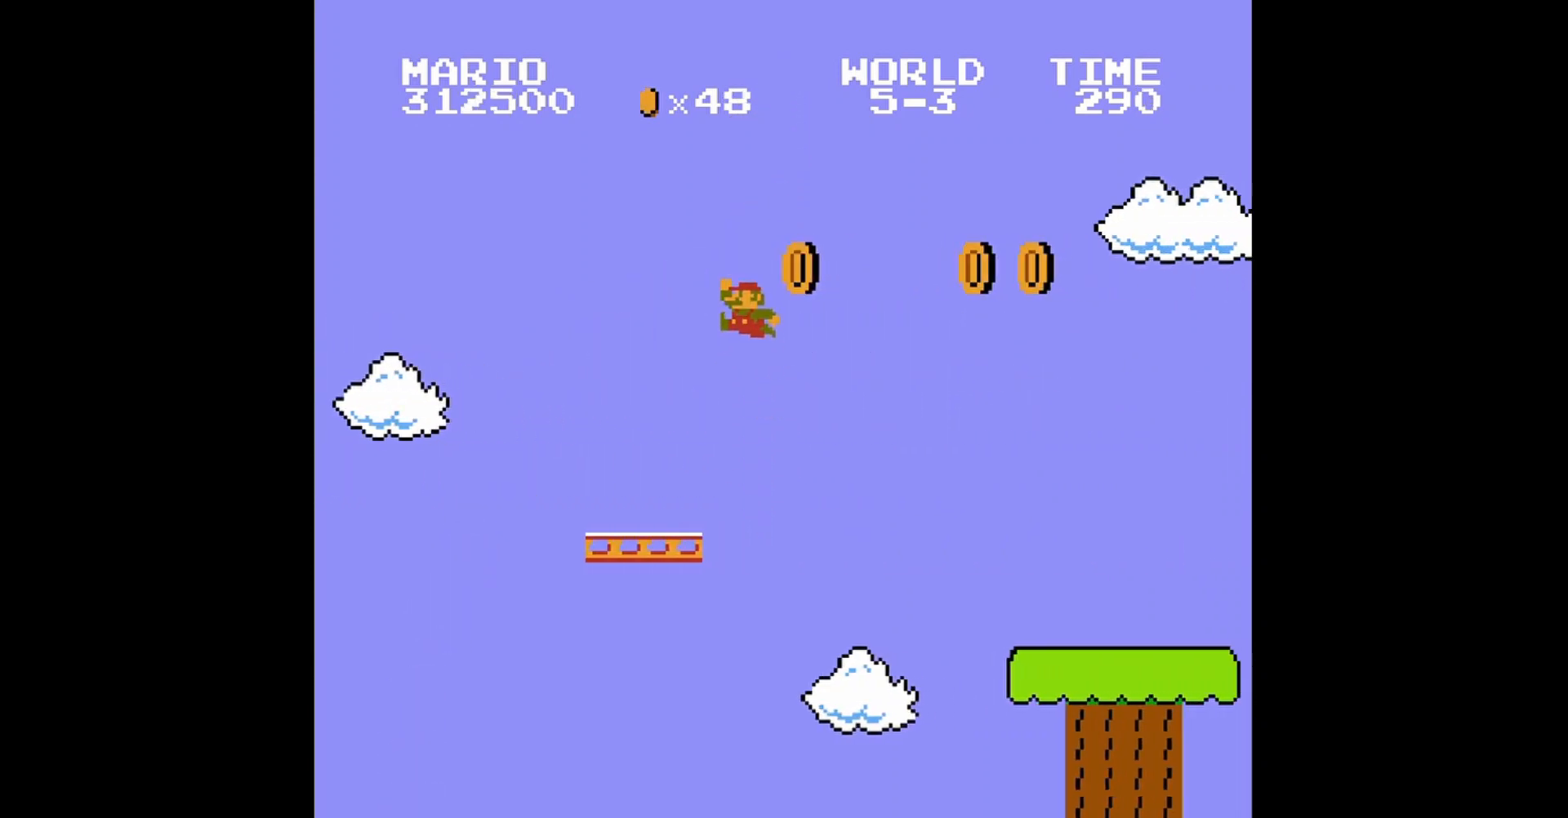
{"buttons": ["B"], "events": [[240, "A", "up"], [240, "DPAD_LEFT", "up"], [240, "DPAD_UP", "up"], [320, "DPAD_RIGHT", "down"], [520, "DPAD_RIGHT", "up"]]}
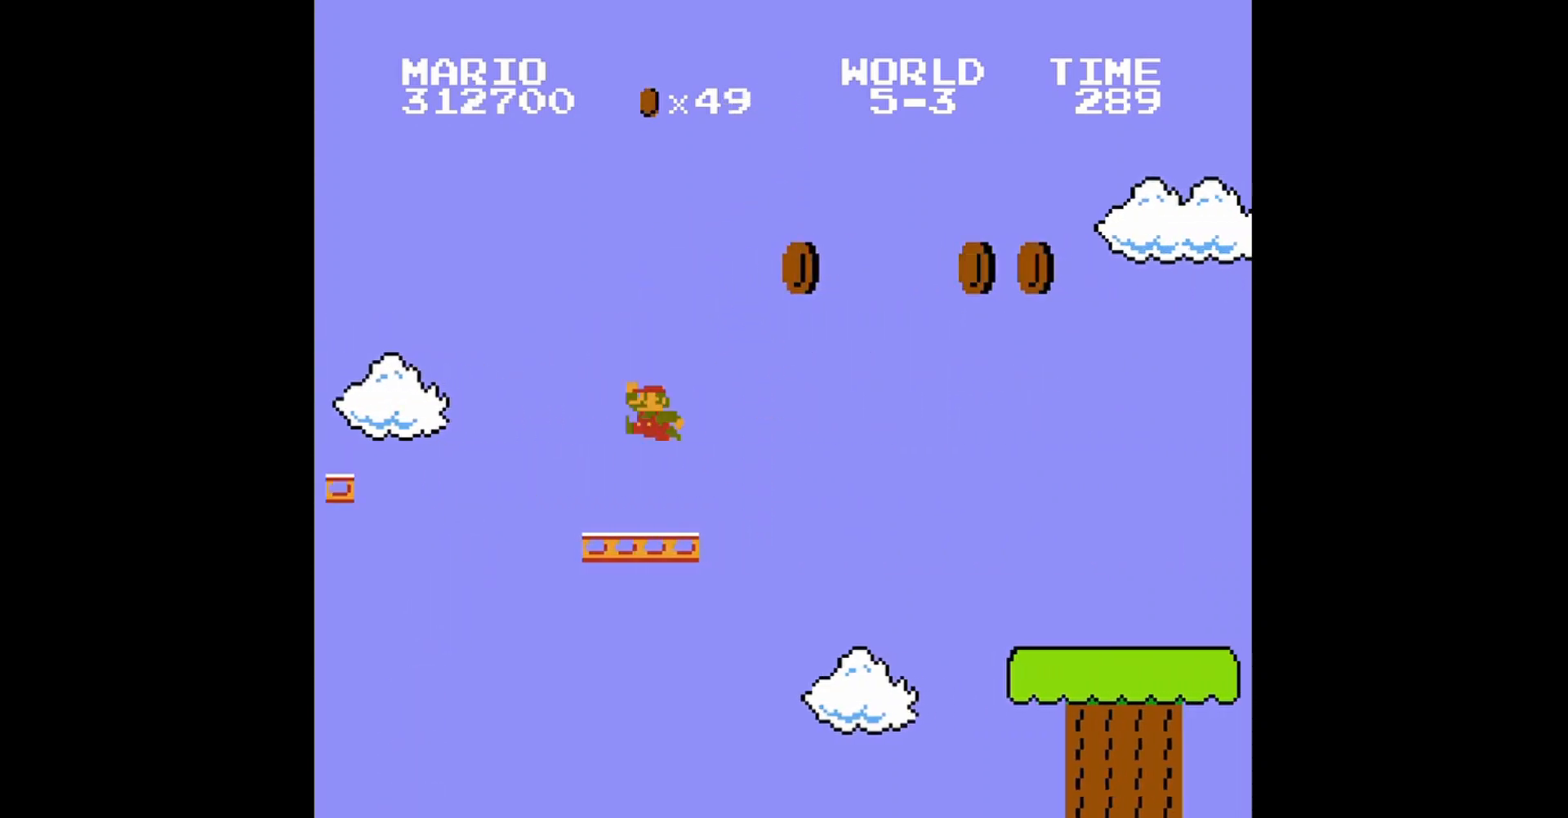
{"buttons": ["B"], "events": [[80, "DPAD_RIGHT", "down"], [240, "DPAD_RIGHT", "up"], [400, "DPAD_RIGHT", "down"], [480, "DPAD_RIGHT", "up"]]}
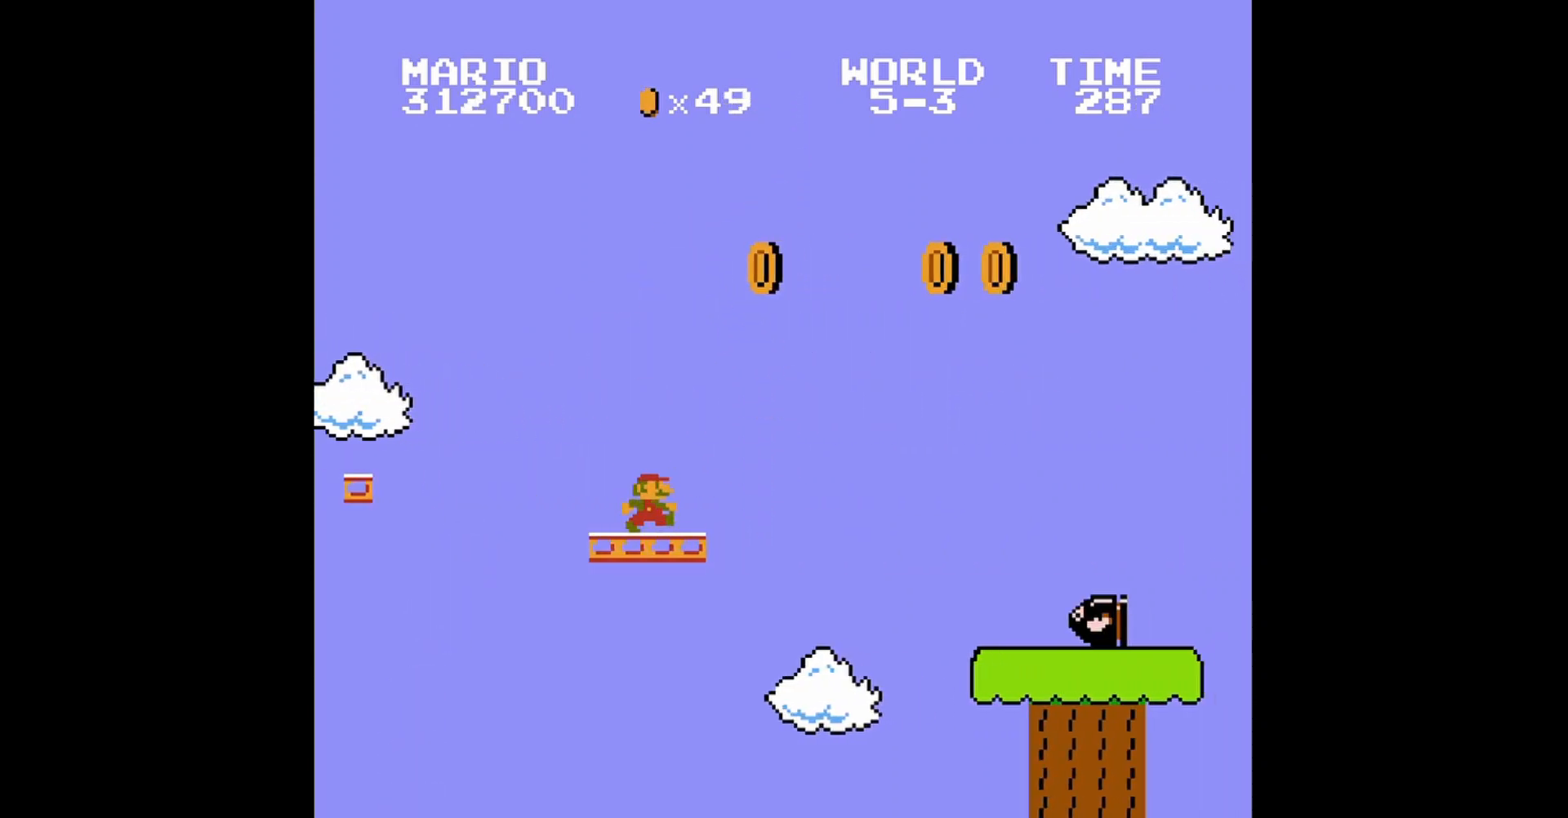
{"buttons": ["A", "B", "DPAD_RIGHT"], "events": [[120, "DPAD_RIGHT", "down"], [360, "A", "down"]]}
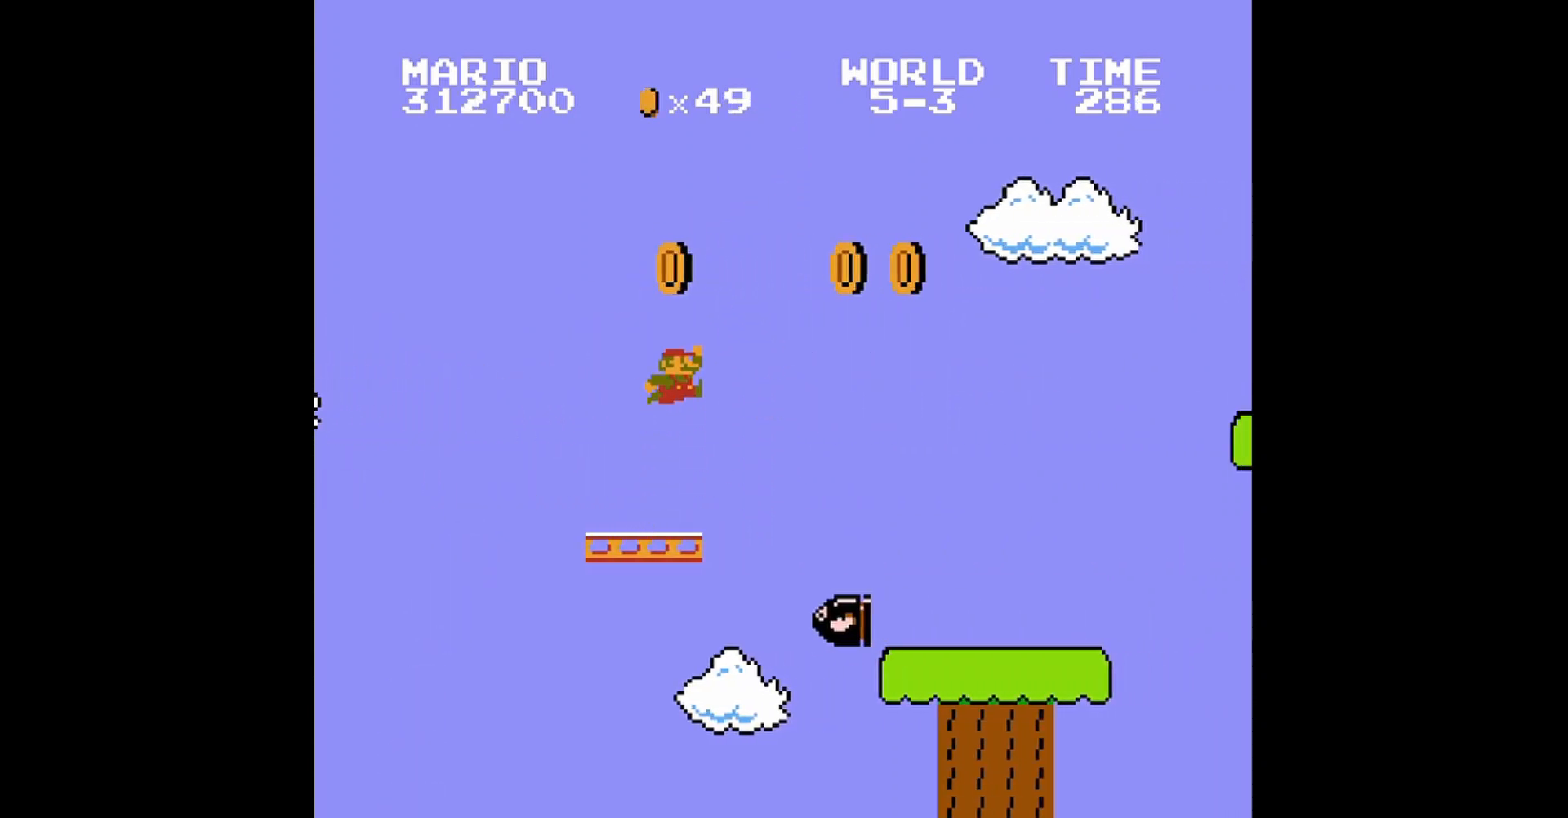
{"buttons": ["B"], "events": [[400, "DPAD_RIGHT", "up"], [440, "A", "up"]]}
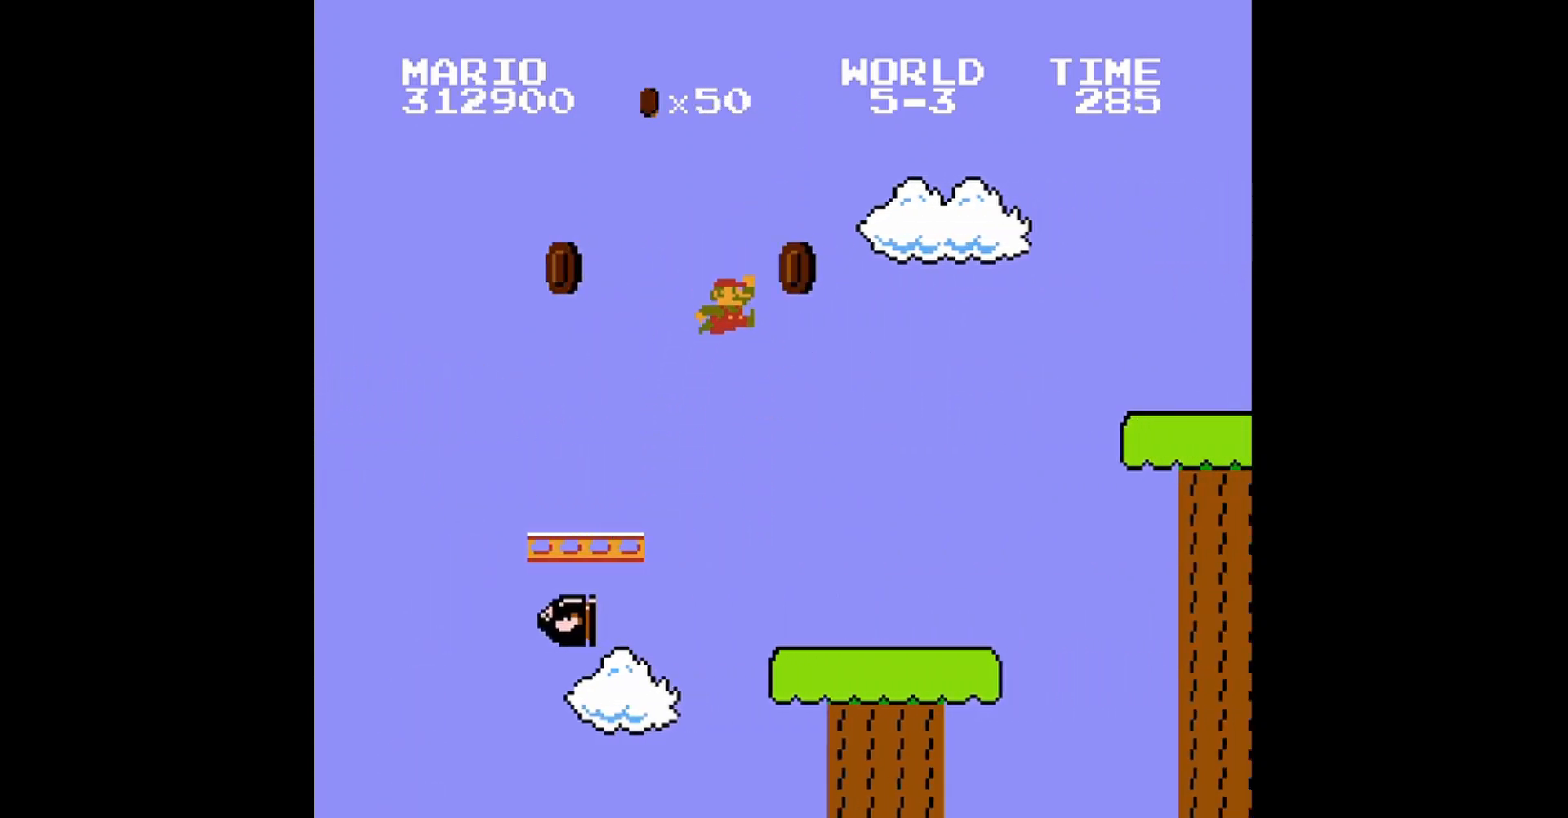
{"buttons": ["B", "DPAD_RIGHT"], "events": [[120, "DPAD_LEFT", "down"], [240, "DPAD_LEFT", "up"], [360, "DPAD_RIGHT", "down"], [360, "DPAD_UP", "down"], [400, "DPAD_UP", "up"]]}
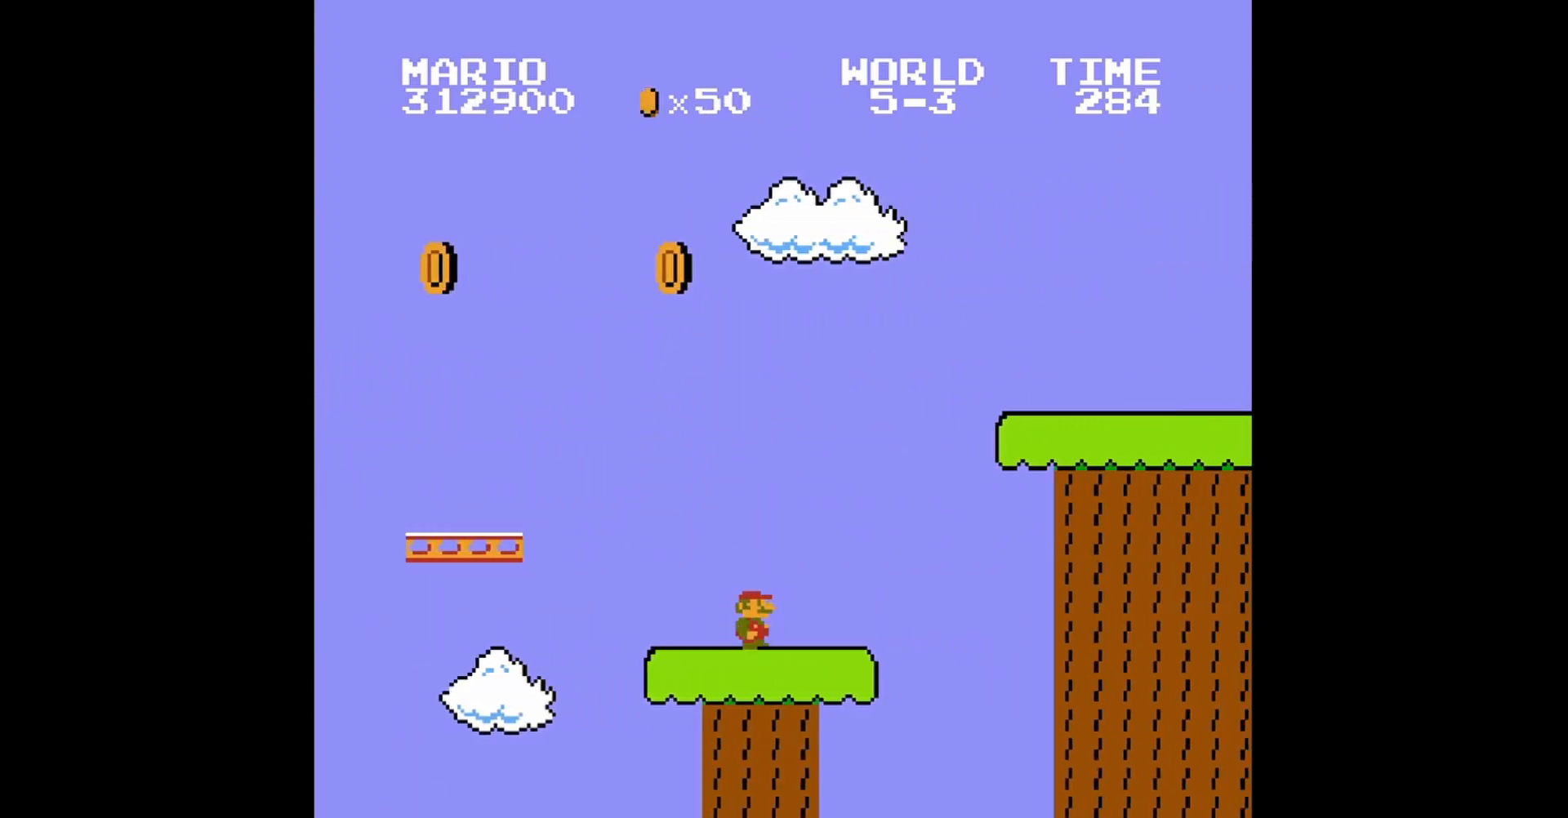
{"buttons": ["B", "DPAD_UP", "DPAD_LEFT"], "events": [[40, "A", "down"], [240, "DPAD_UP", "down"], [400, "DPAD_RIGHT", "up"], [440, "A", "up"], [440, "DPAD_LEFT", "down"]]}
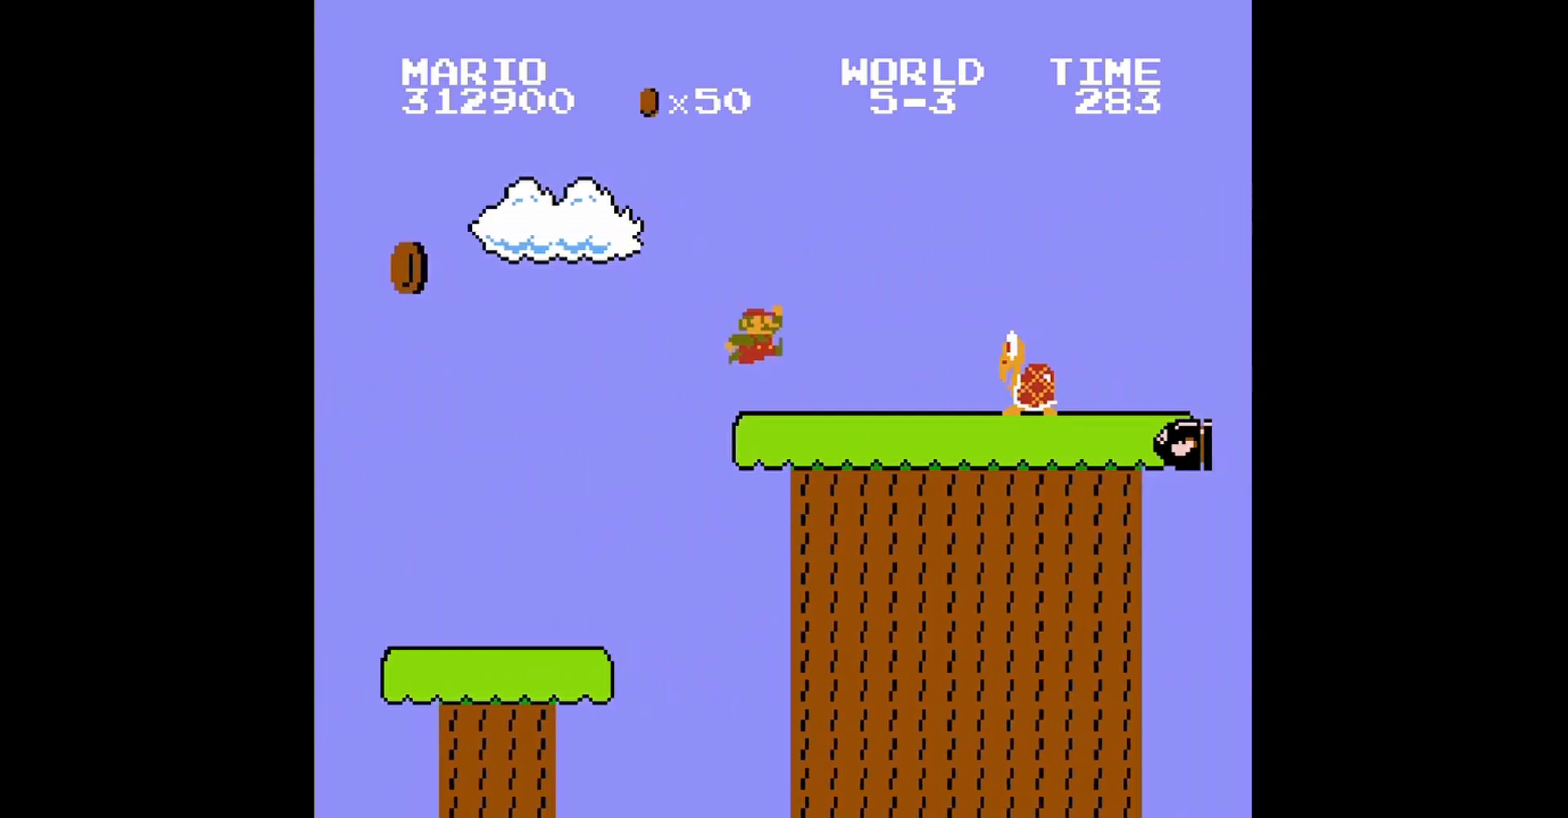
{"buttons": ["B", "DPAD_RIGHT"], "events": [[200, "A", "down"], [200, "DPAD_LEFT", "up"], [200, "DPAD_UP", "up"], [240, "DPAD_RIGHT", "down"], [440, "A", "up"]]}
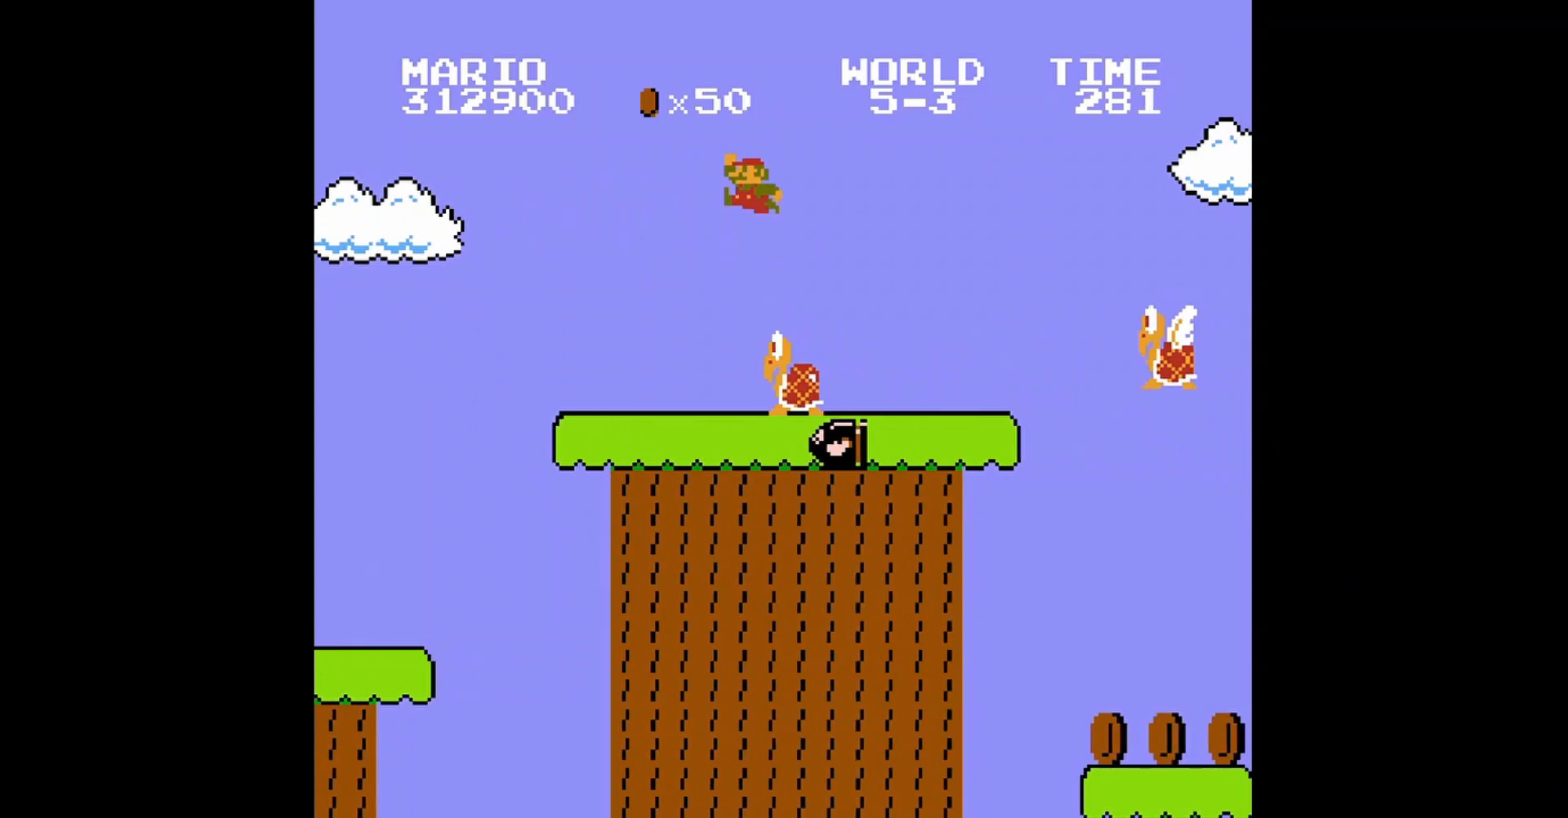
{"buttons": ["B", "DPAD_RIGHT"], "events": []}
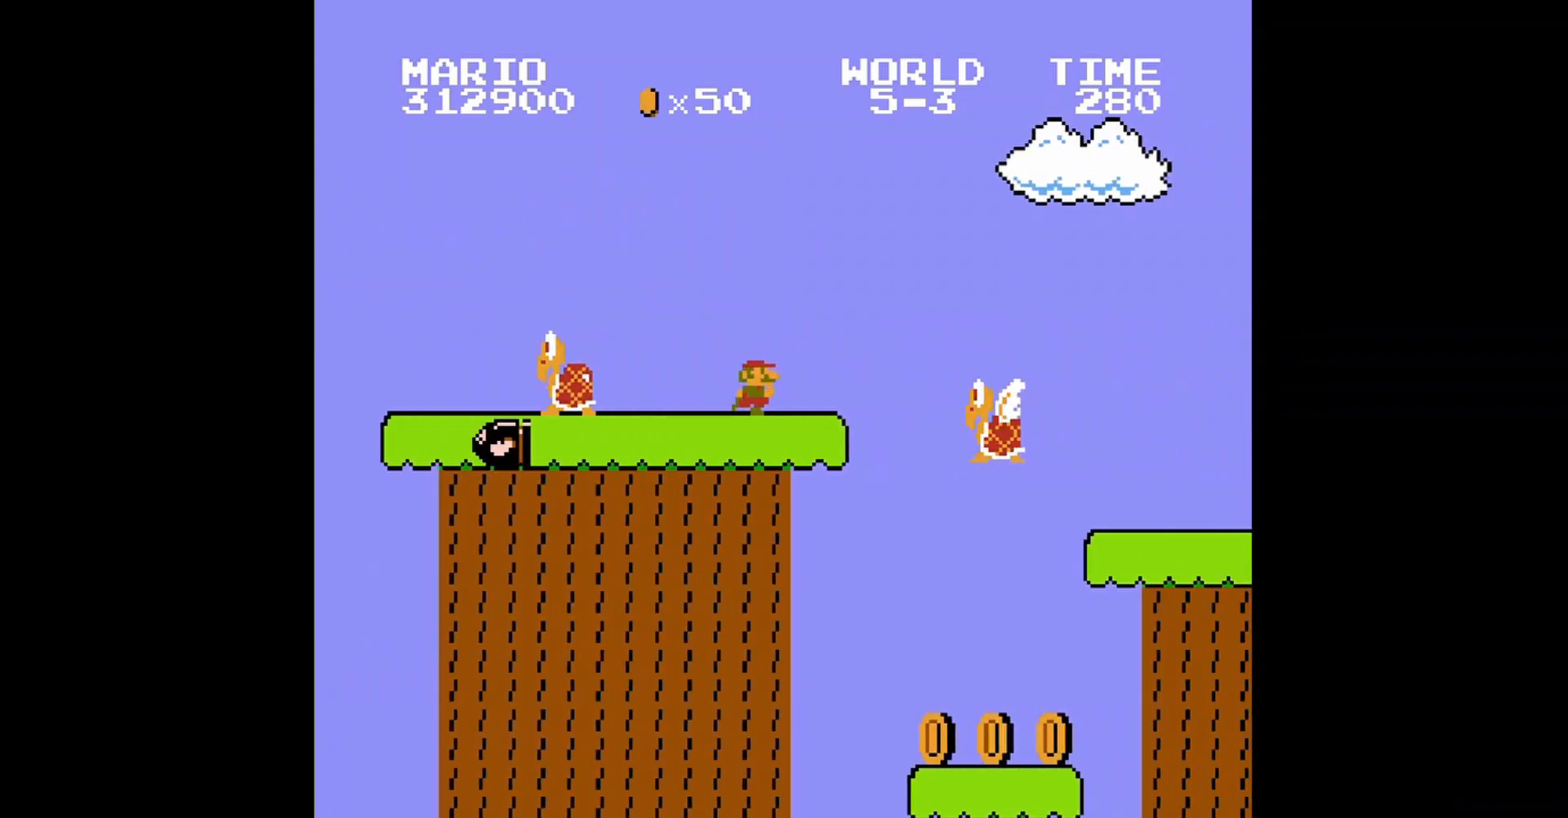
{"buttons": ["B", "DPAD_LEFT"], "events": [[40, "A", "down"], [320, "A", "up"], [400, "DPAD_RIGHT", "up"], [480, "DPAD_LEFT", "down"]]}
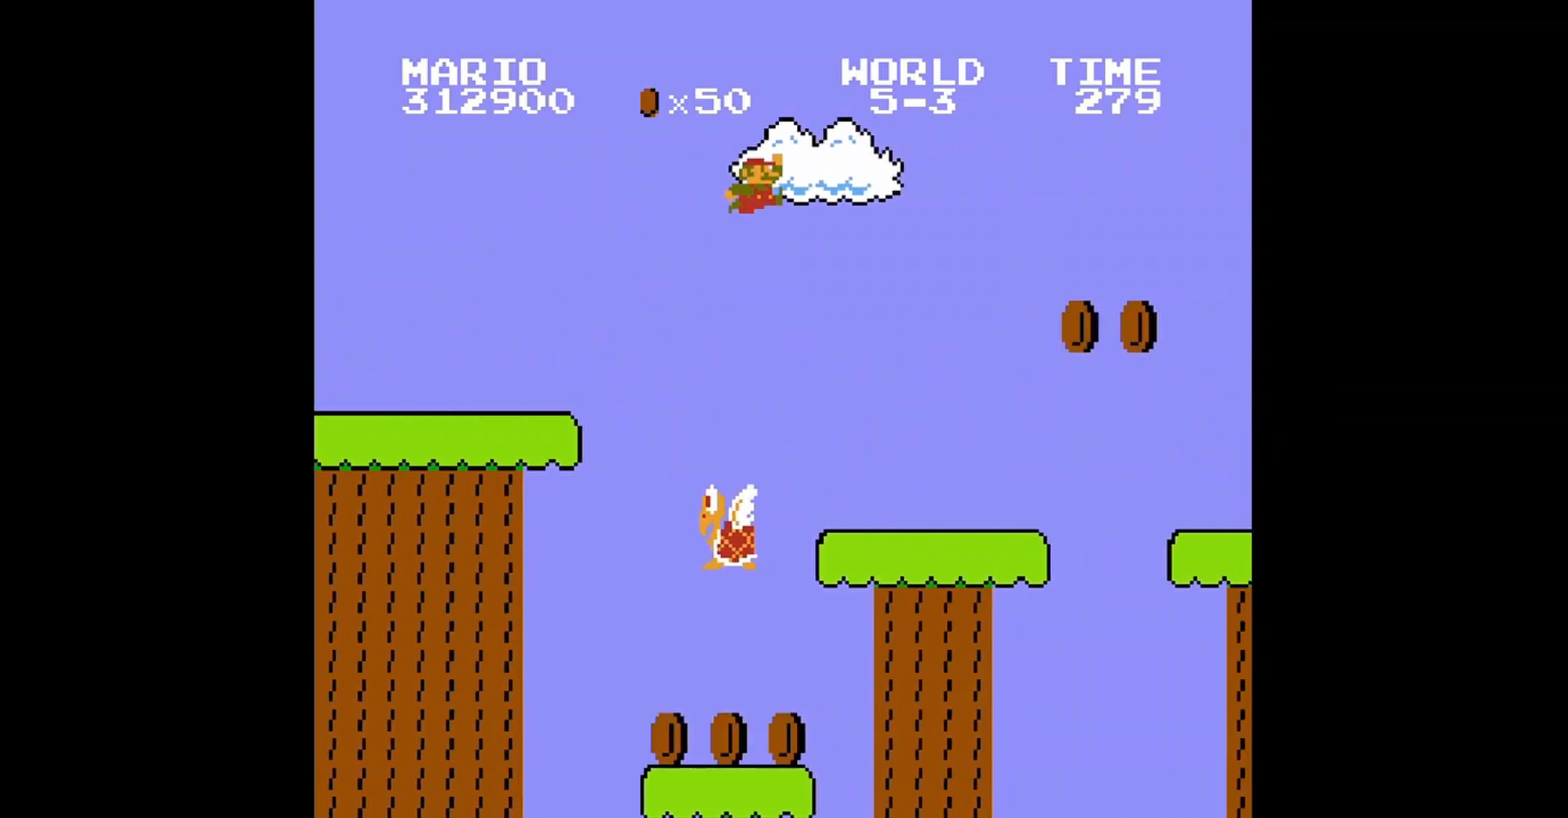
{"buttons": ["B", "DPAD_RIGHT"], "events": [[40, "DPAD_UP", "down"], [280, "DPAD_LEFT", "up"], [280, "DPAD_UP", "up"], [360, "DPAD_RIGHT", "down"]]}
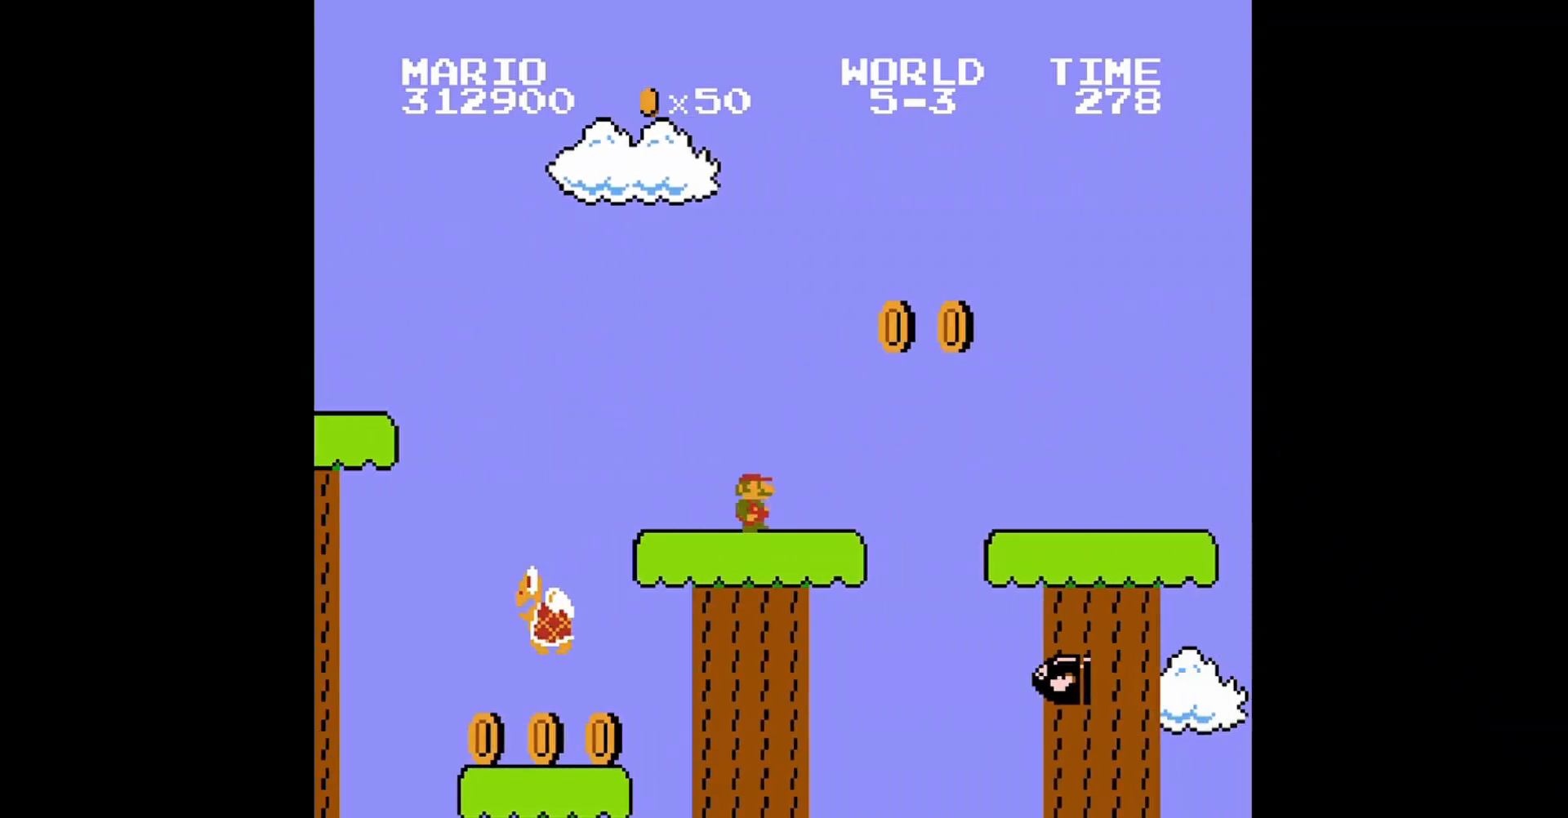
{"buttons": ["B", "DPAD_UP", "DPAD_LEFT"], "events": [[40, "A", "down"], [360, "A", "up"], [400, "DPAD_RIGHT", "up"], [440, "DPAD_LEFT", "down"], [520, "DPAD_UP", "down"]]}
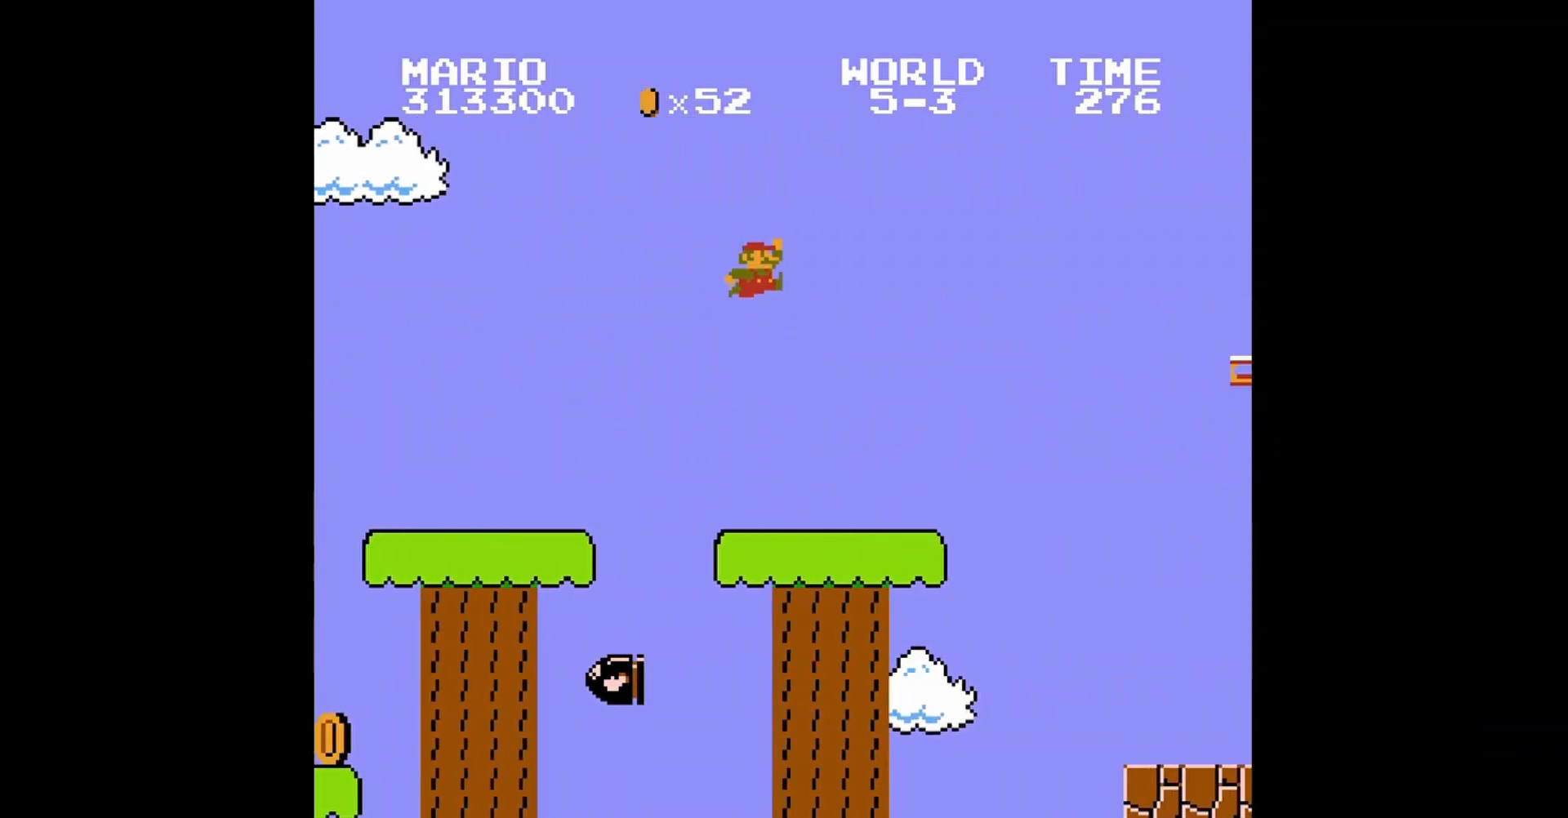
{"buttons": ["A", "B", "DPAD_RIGHT"], "events": [[240, "DPAD_LEFT", "up"], [240, "DPAD_UP", "up"], [320, "DPAD_RIGHT", "down"], [480, "A", "down"]]}
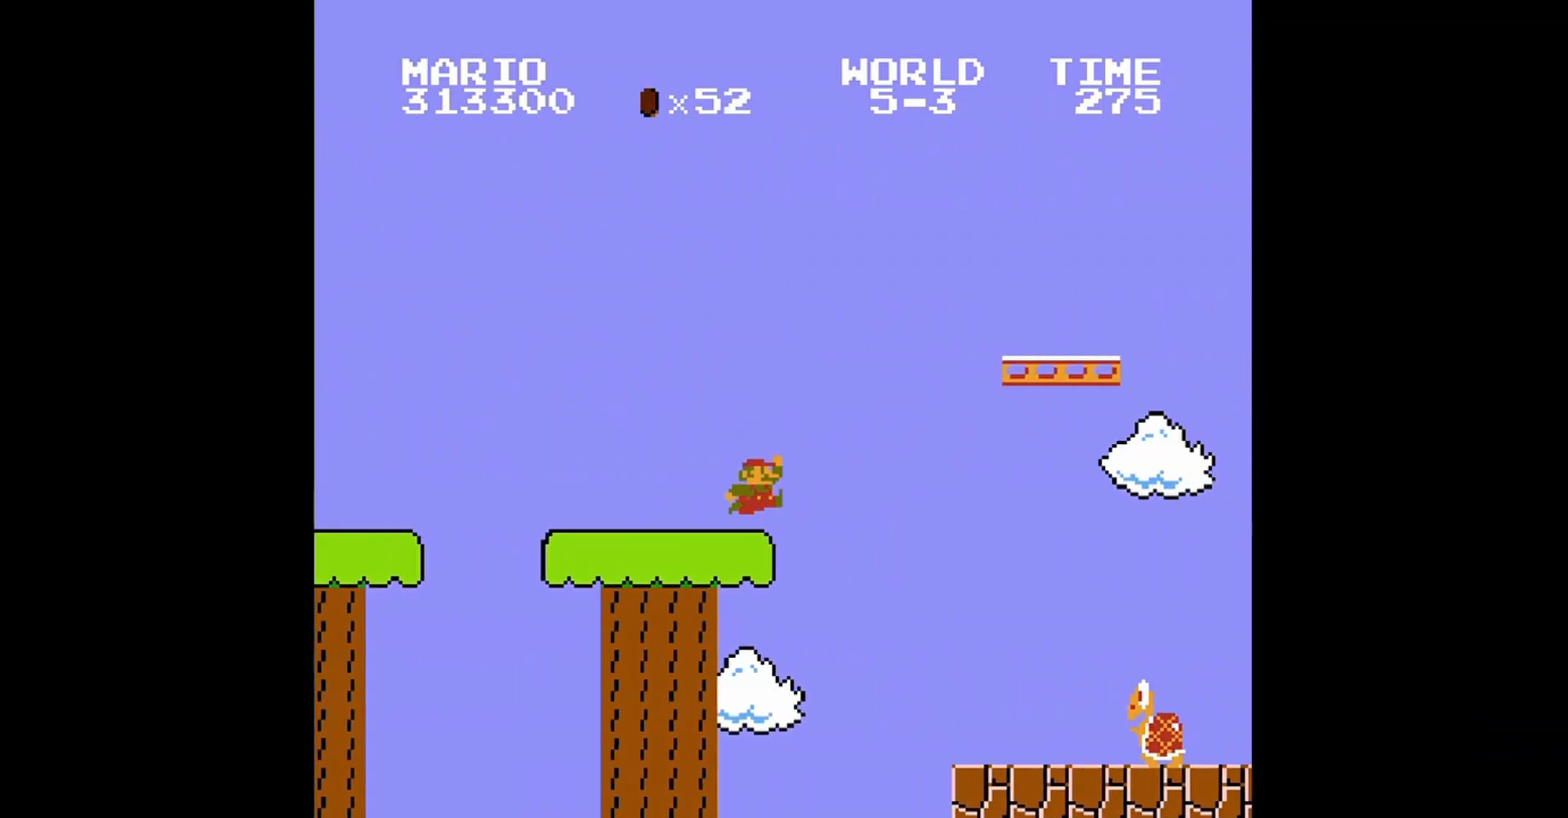
{"buttons": ["A", "B", "DPAD_RIGHT"], "events": [[240, "A", "up"], [520, "A", "down"]]}
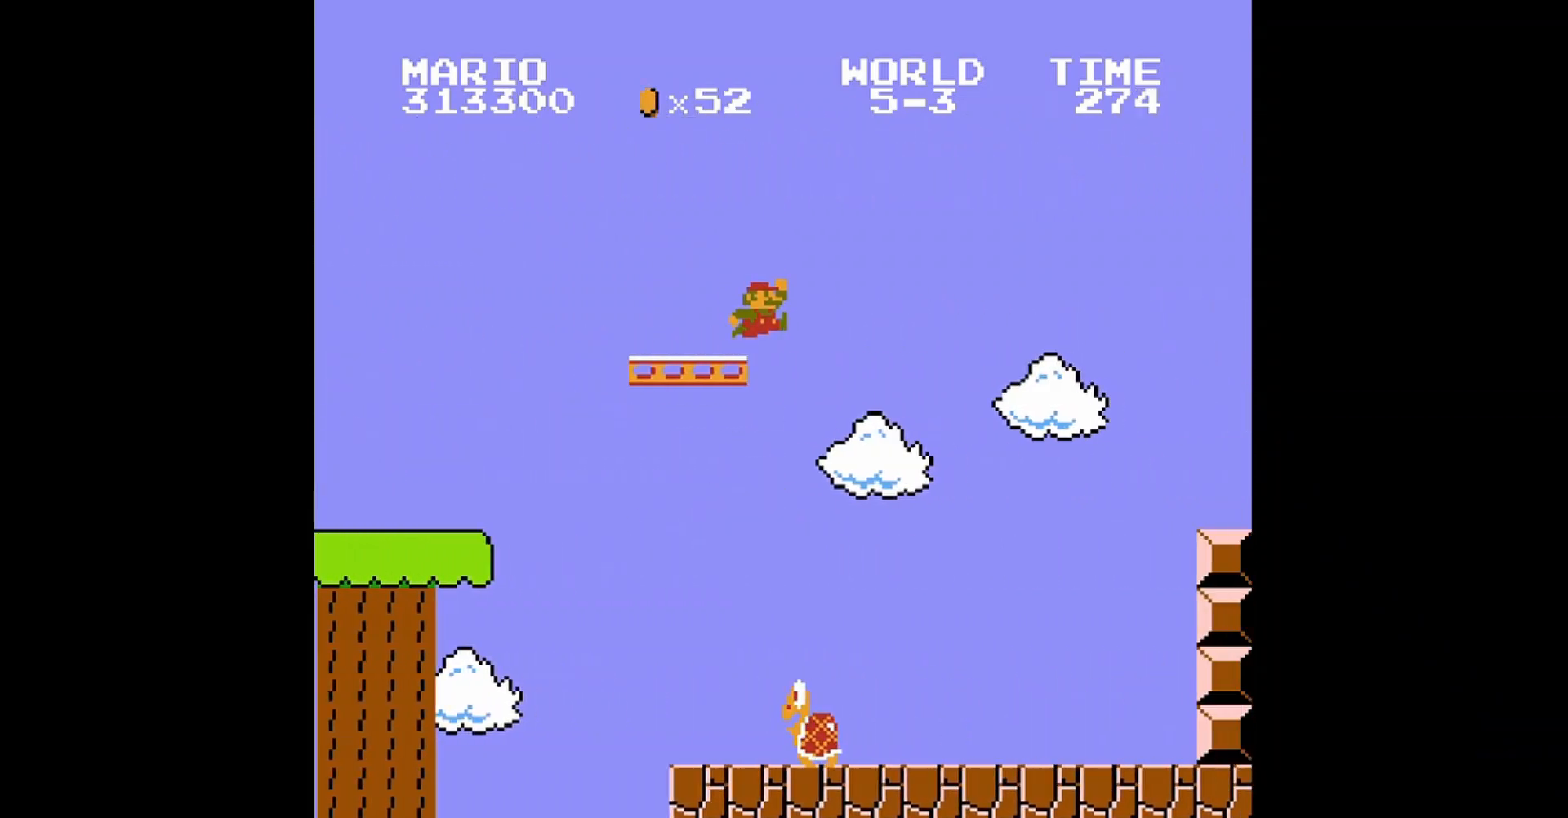
{"buttons": ["A", "B", "DPAD_RIGHT"], "events": []}
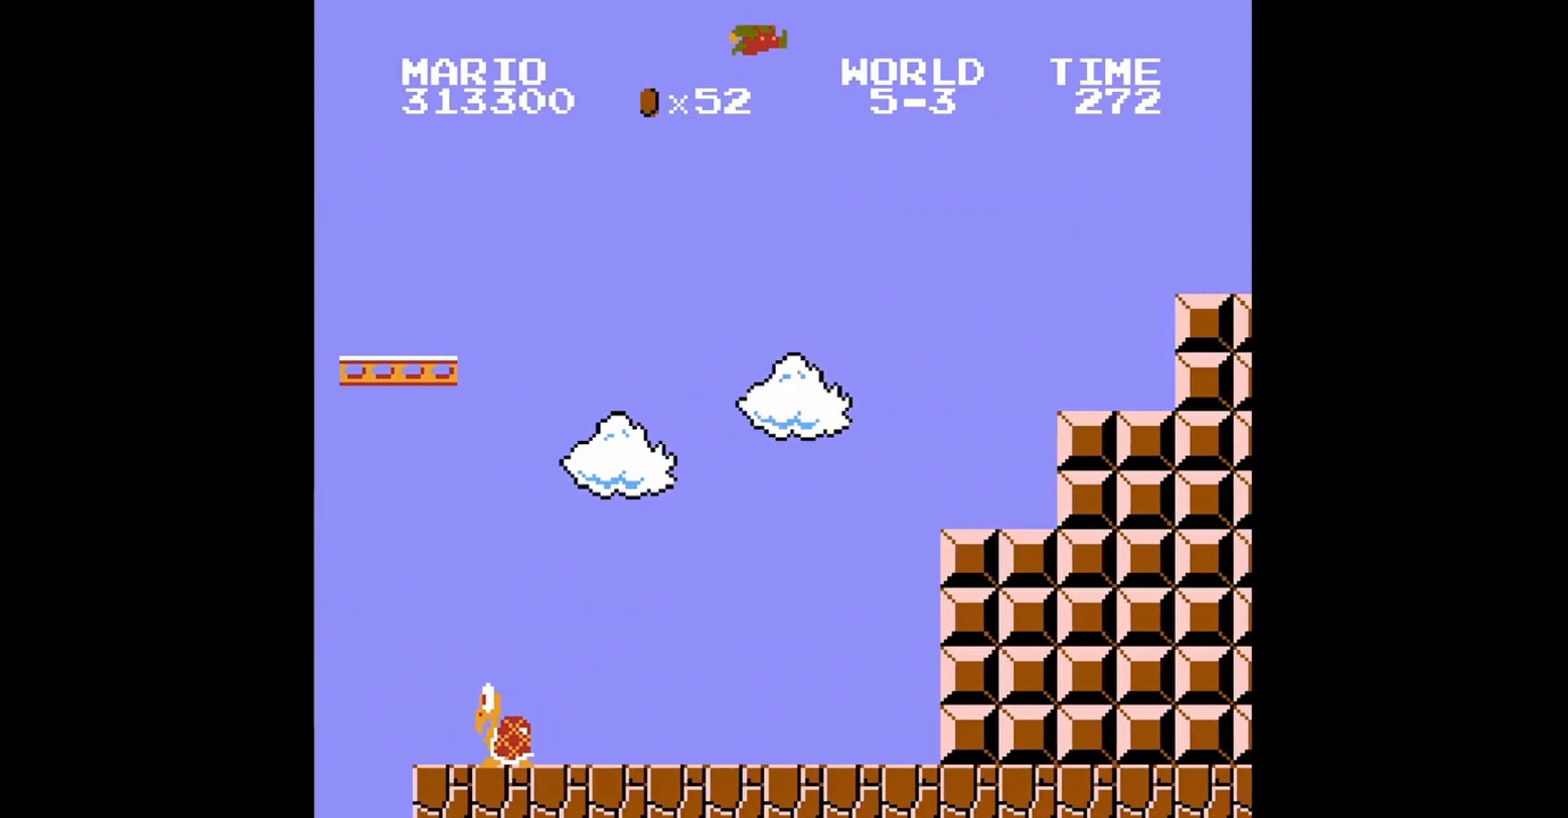
{"buttons": ["B", "DPAD_RIGHT"], "events": [[480, "A", "up"]]}
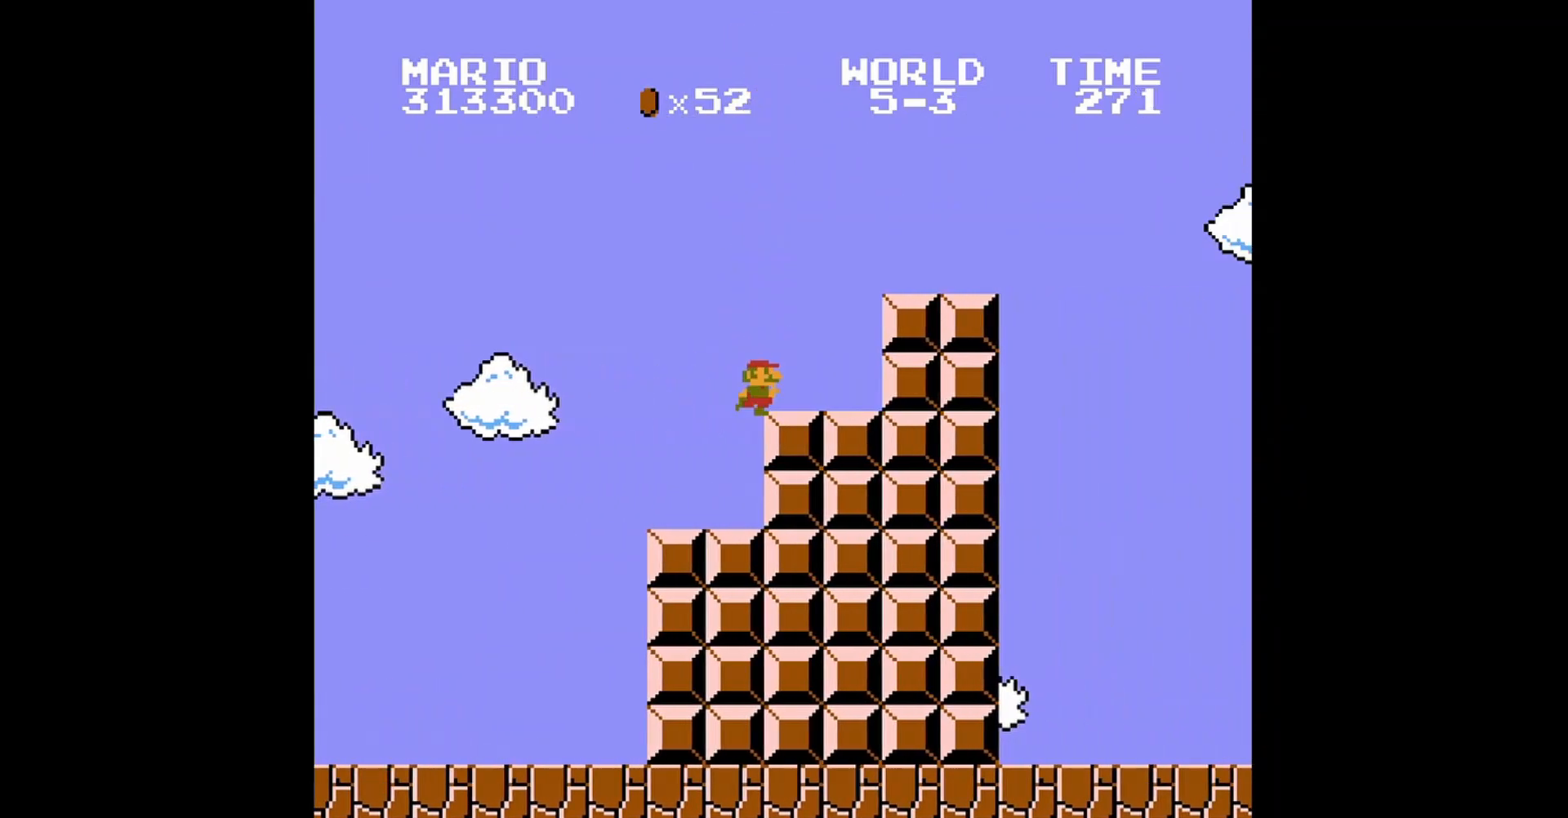
{"buttons": ["B", "DPAD_RIGHT"], "events": [[280, "A", "down"], [440, "A", "up"]]}
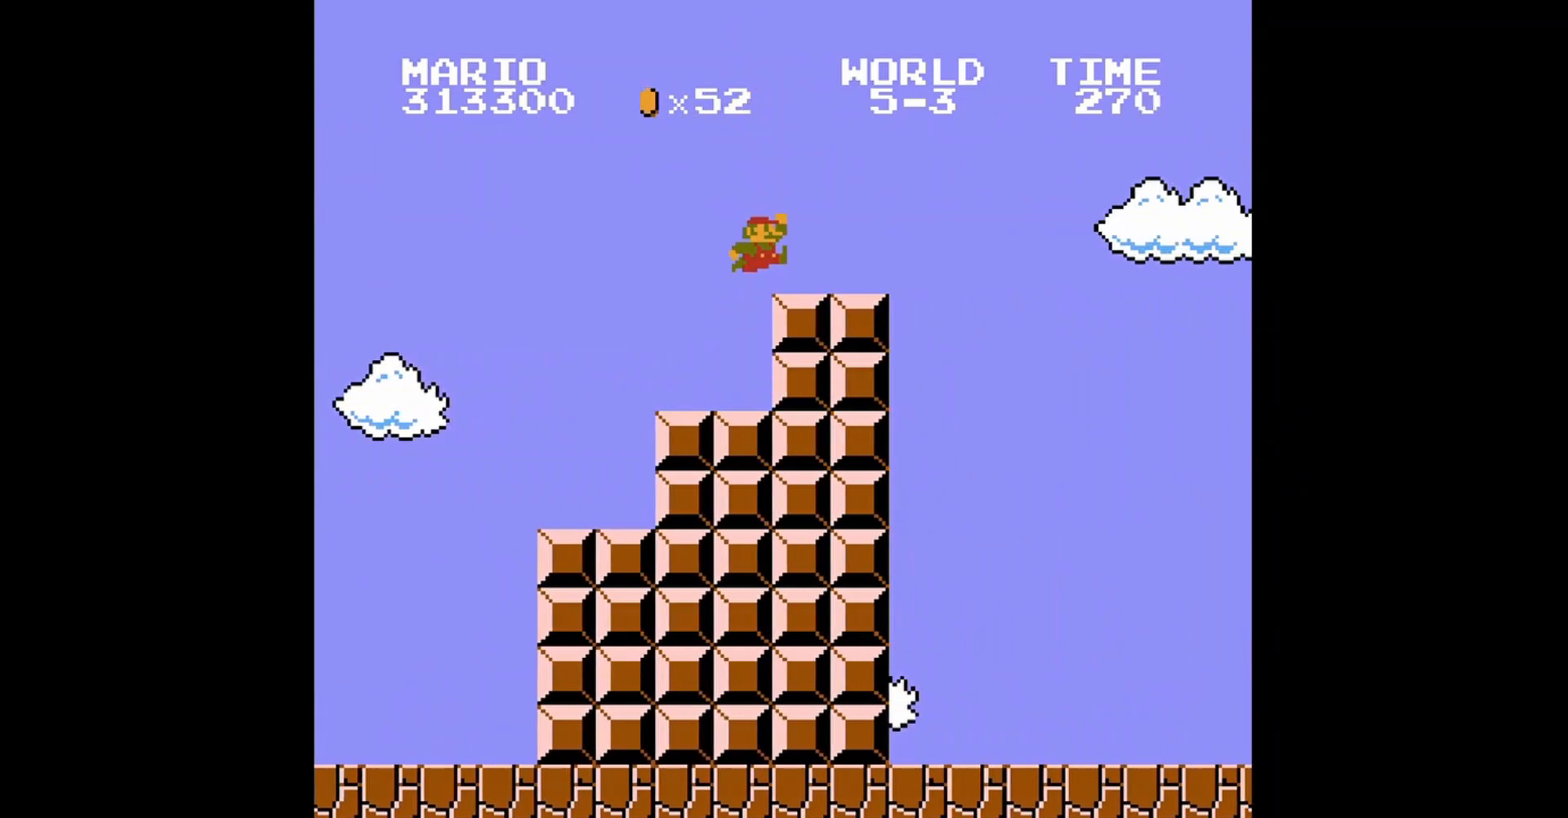
{"buttons": ["B", "DPAD_RIGHT"], "events": []}
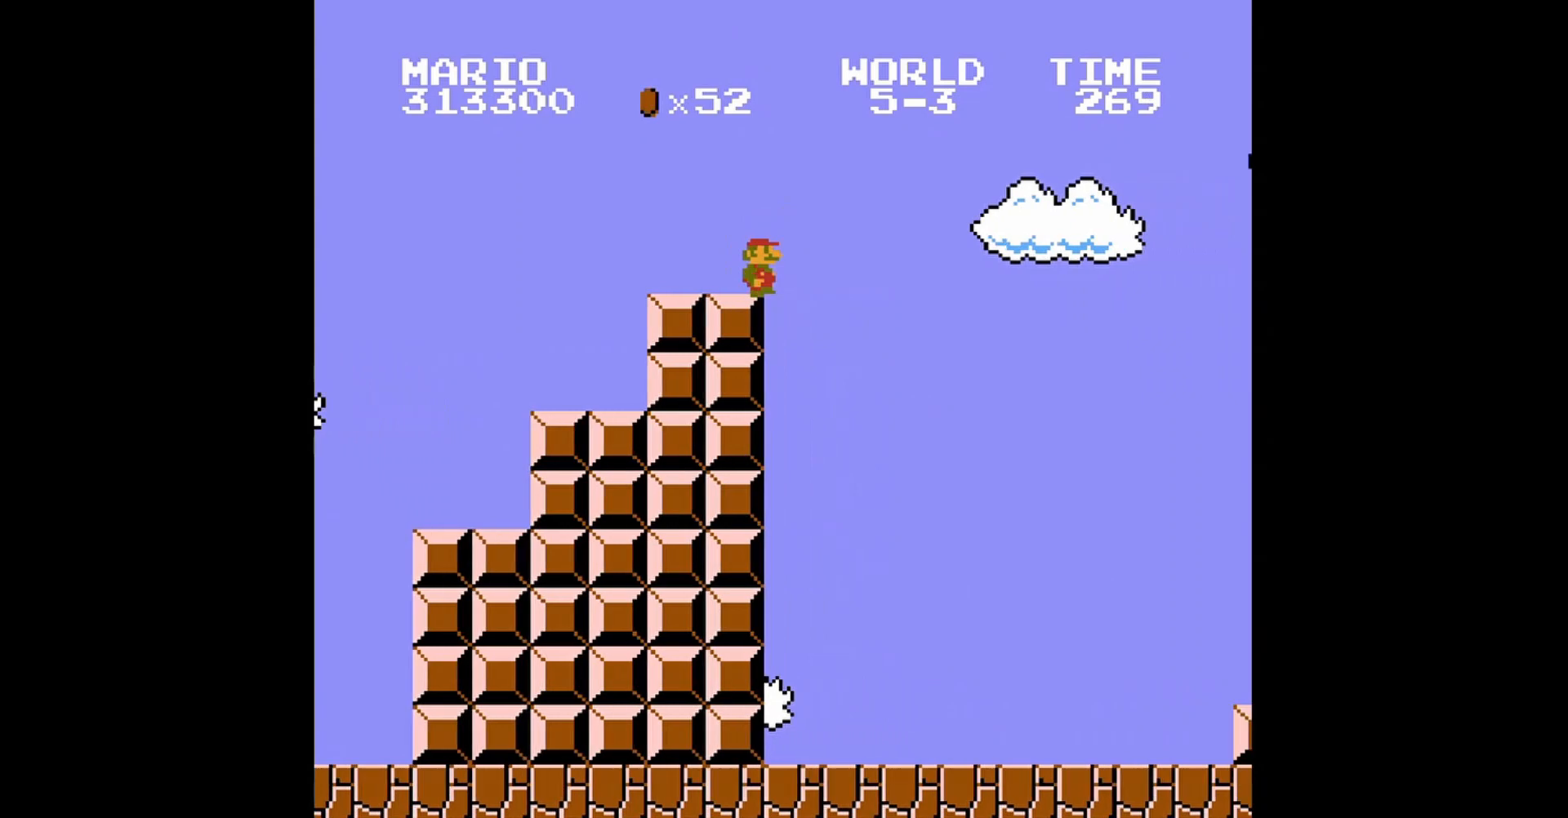
{"buttons": ["A", "B", "DPAD_RIGHT"], "events": [[40, "A", "down"]]}
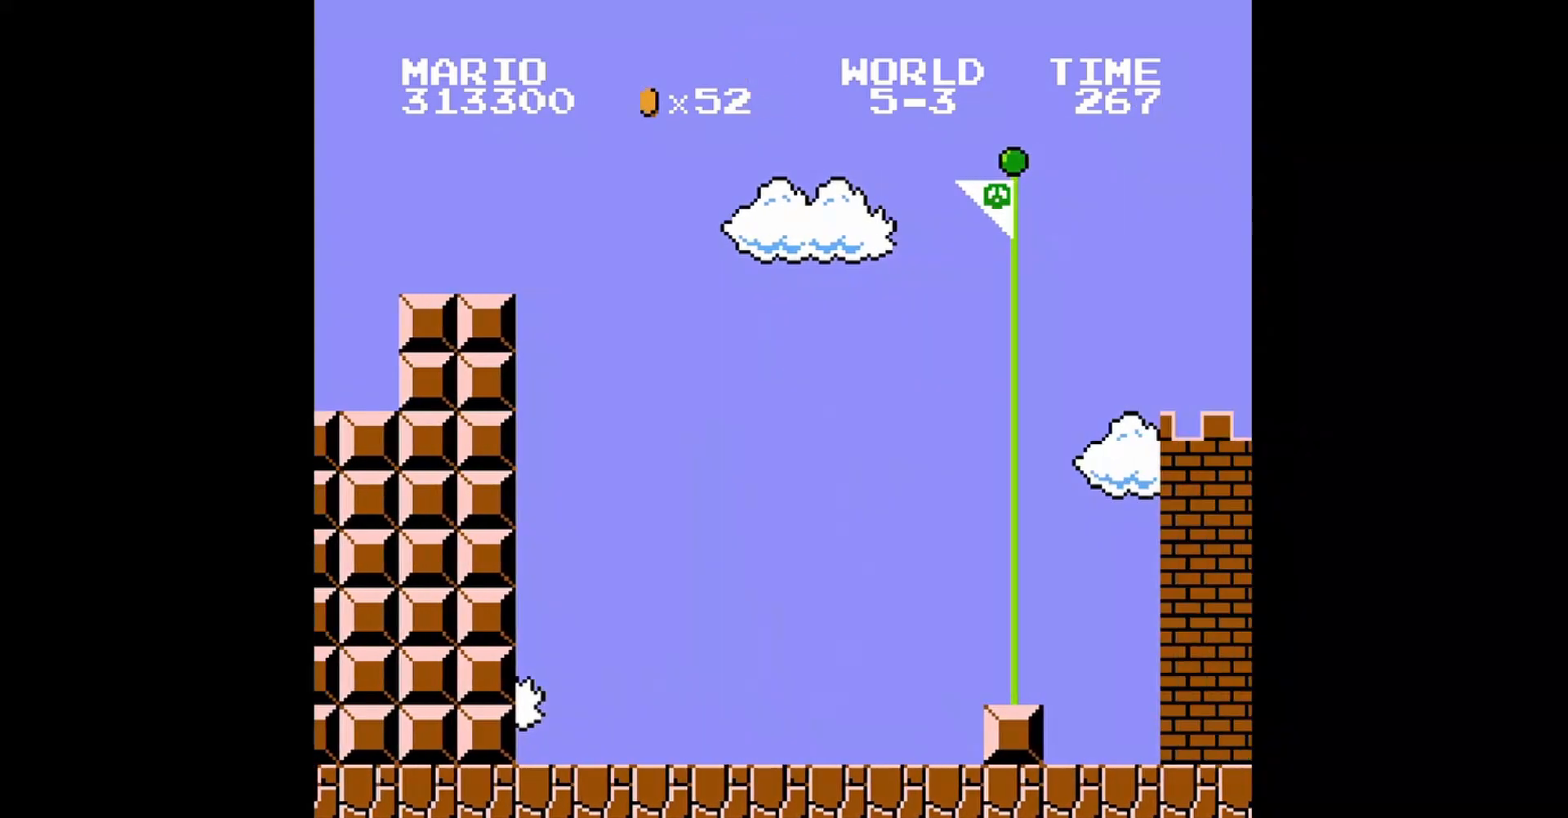
{"buttons": ["A", "B", "DPAD_RIGHT"], "events": []}
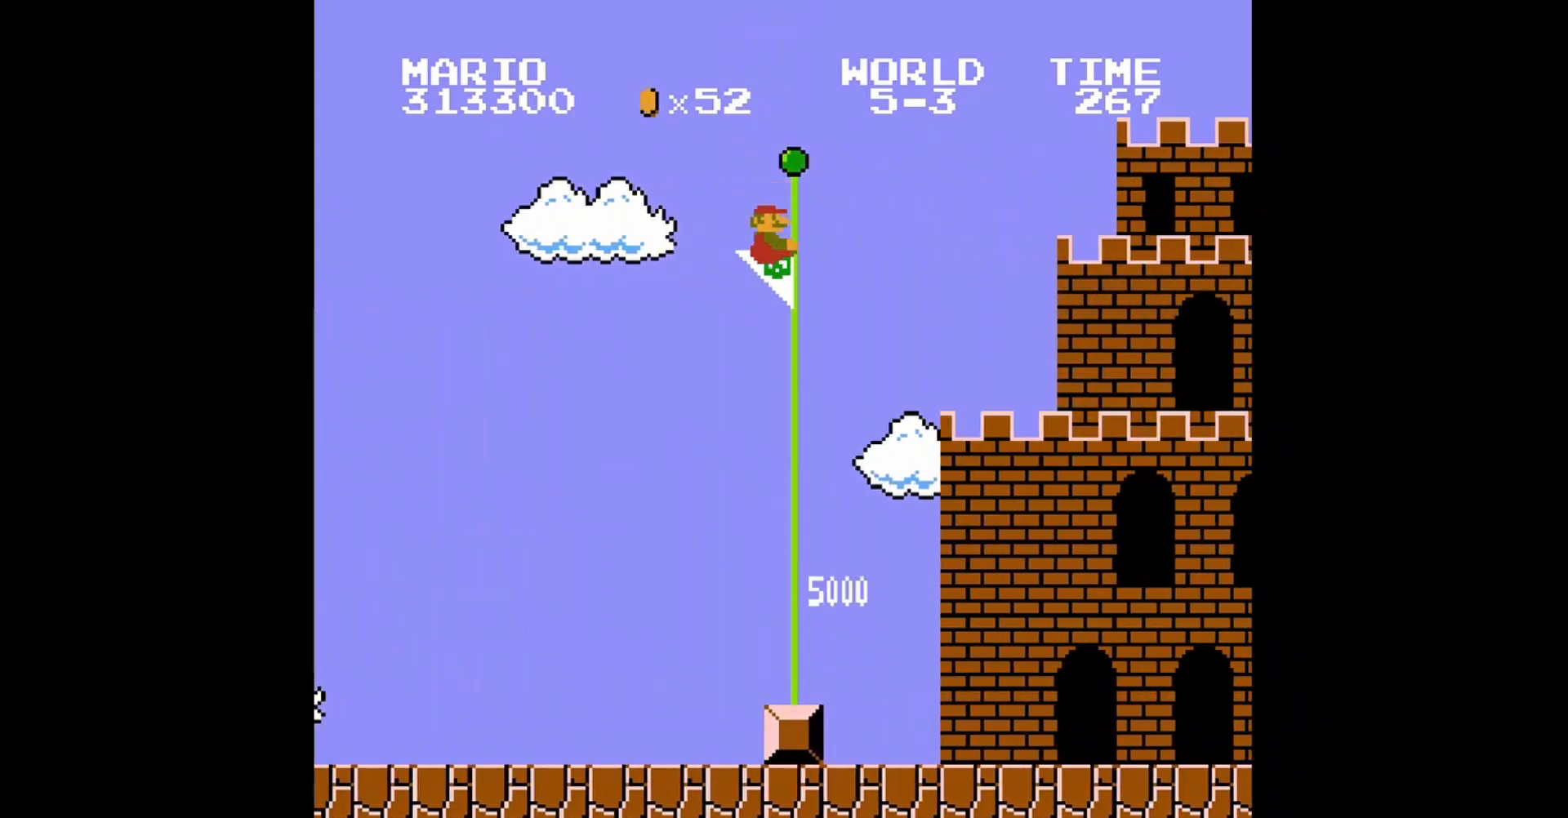
{"buttons": [], "events": [[80, "A", "up"], [80, "B", "up"], [80, "DPAD_RIGHT", "up"]]}